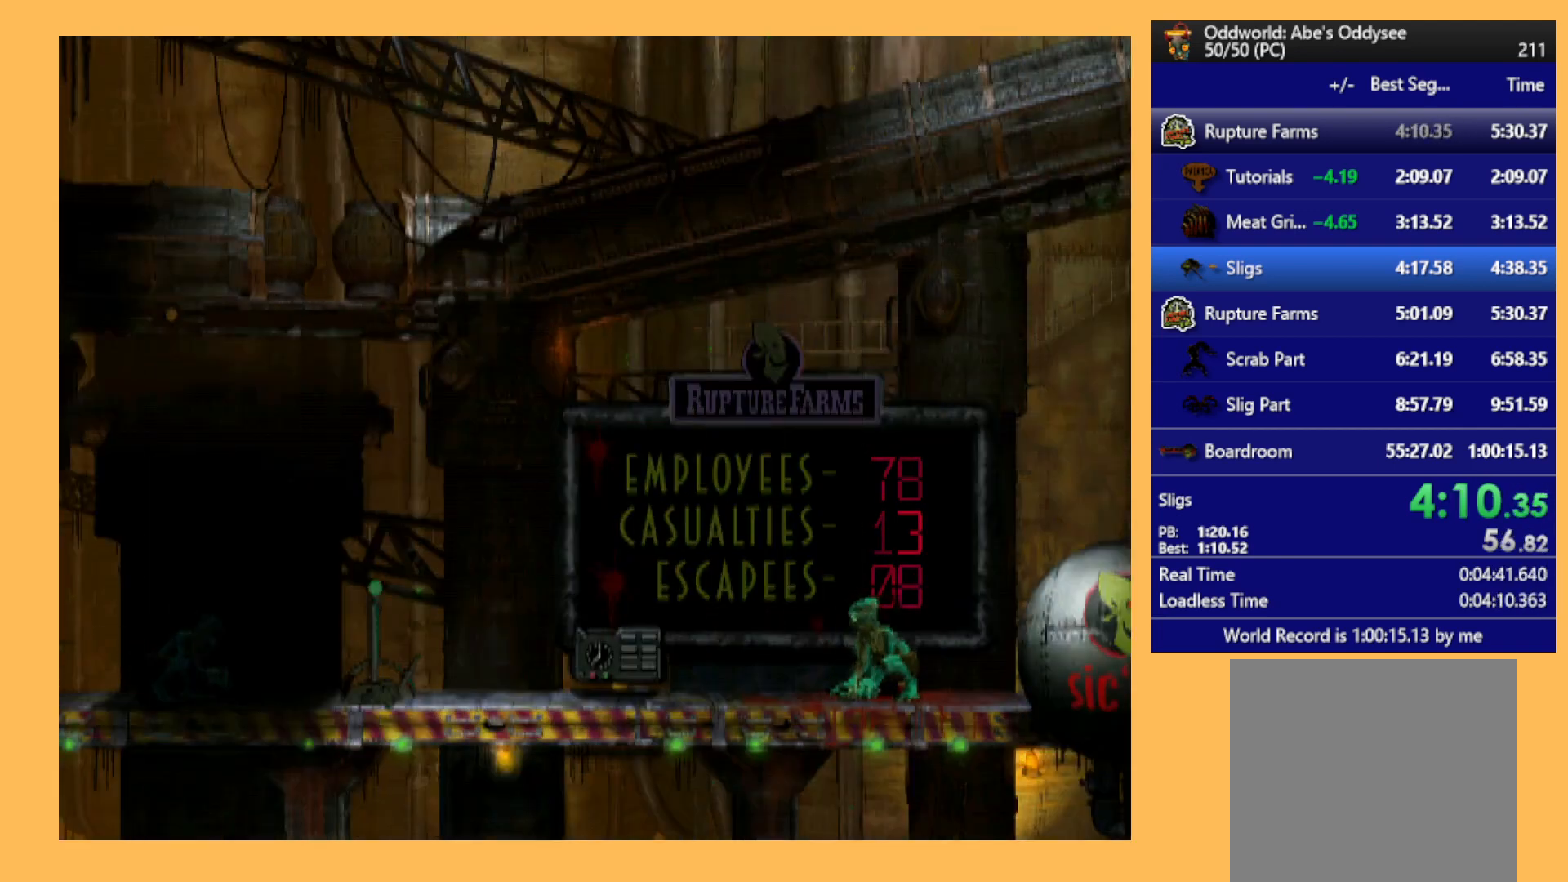
Gameplay with a controller (Xbox layout); each line is a JSON object with the inputs held at the frame after it. "events" lists button and stick changes between this image and that frame as [ms after this image, input, new state], when the widget could be followed in between. Not read: right_stick.
{"buttons": ["X", "L1"], "left_stick": "center", "events": [[200, "DPAD_RIGHT", "up"], [333, "L1", "down"], [500, "X", "down"]]}
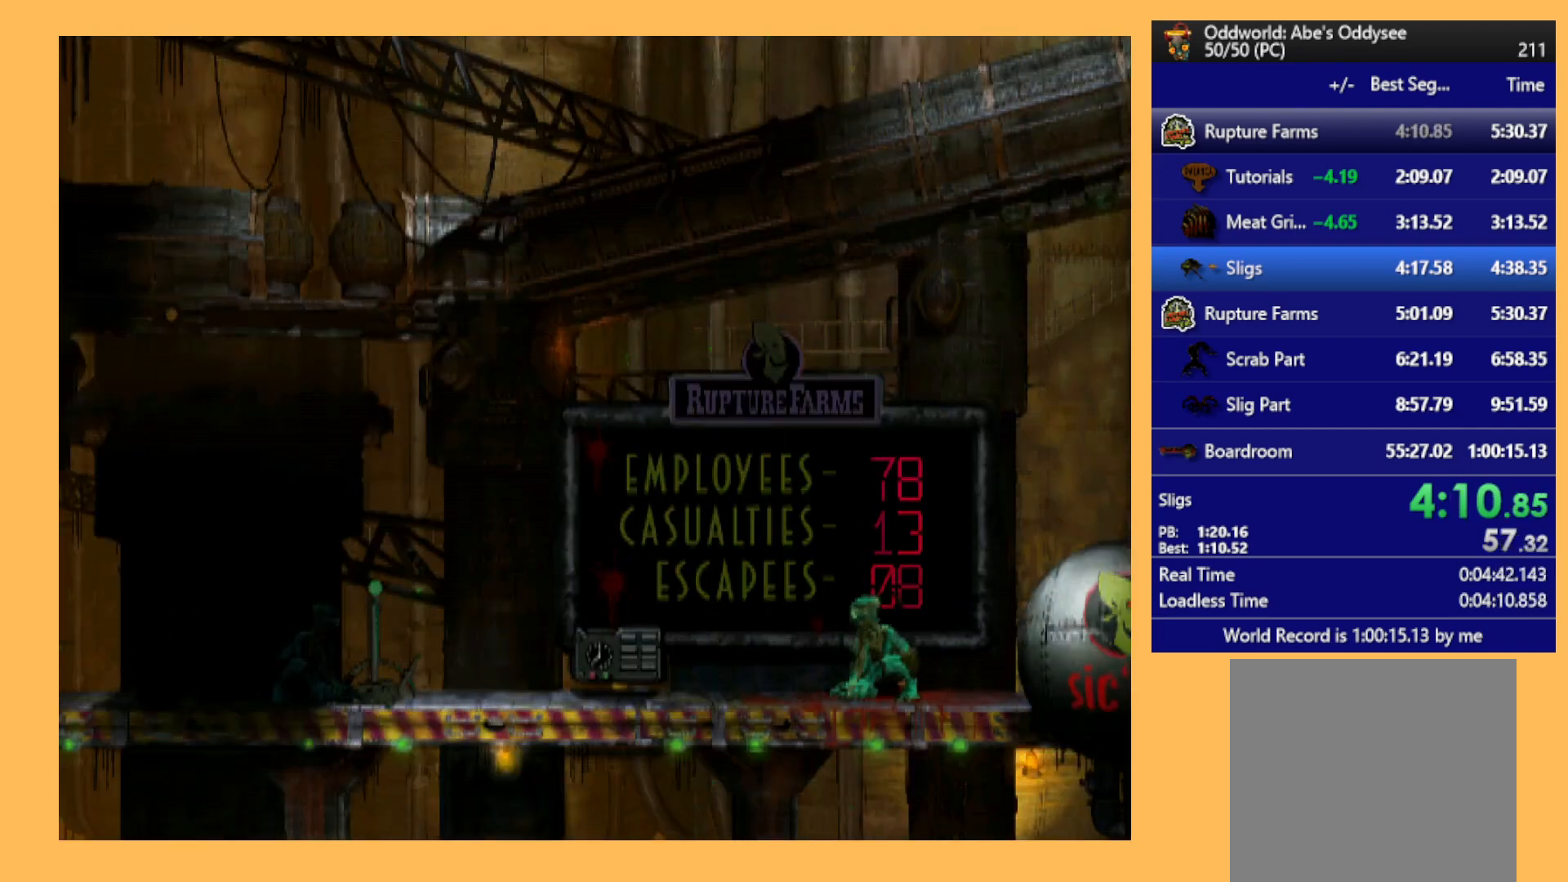
{"buttons": ["DPAD_RIGHT"], "left_stick": "center", "events": [[233, "X", "up"], [433, "DPAD_RIGHT", "down"], [433, "L1", "up"]]}
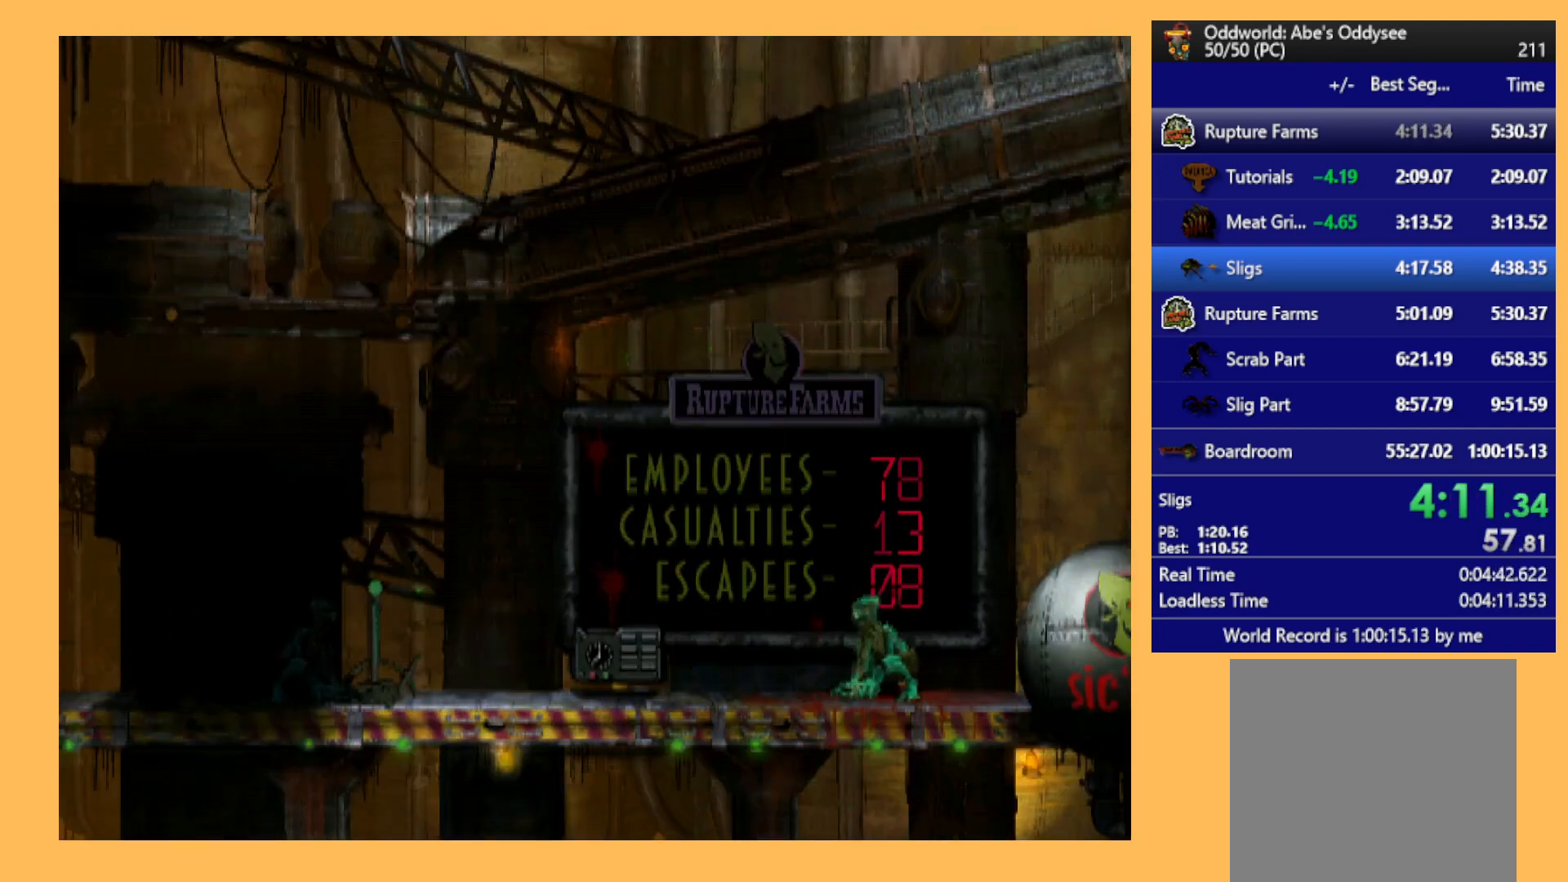
{"buttons": ["DPAD_RIGHT"], "left_stick": "center", "events": []}
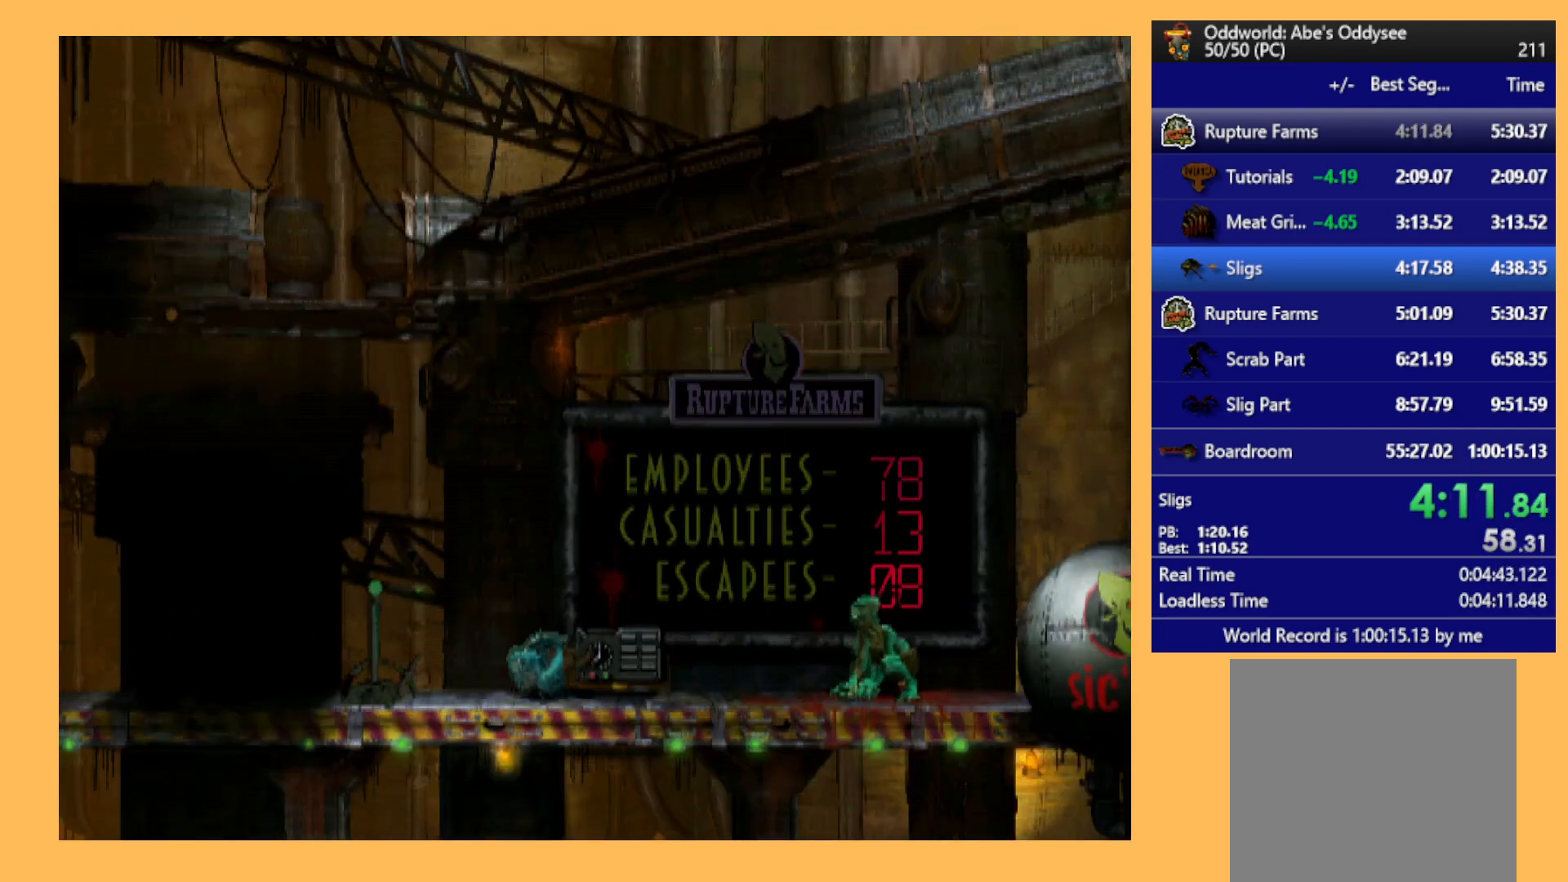
{"buttons": ["DPAD_RIGHT"], "left_stick": "center", "events": []}
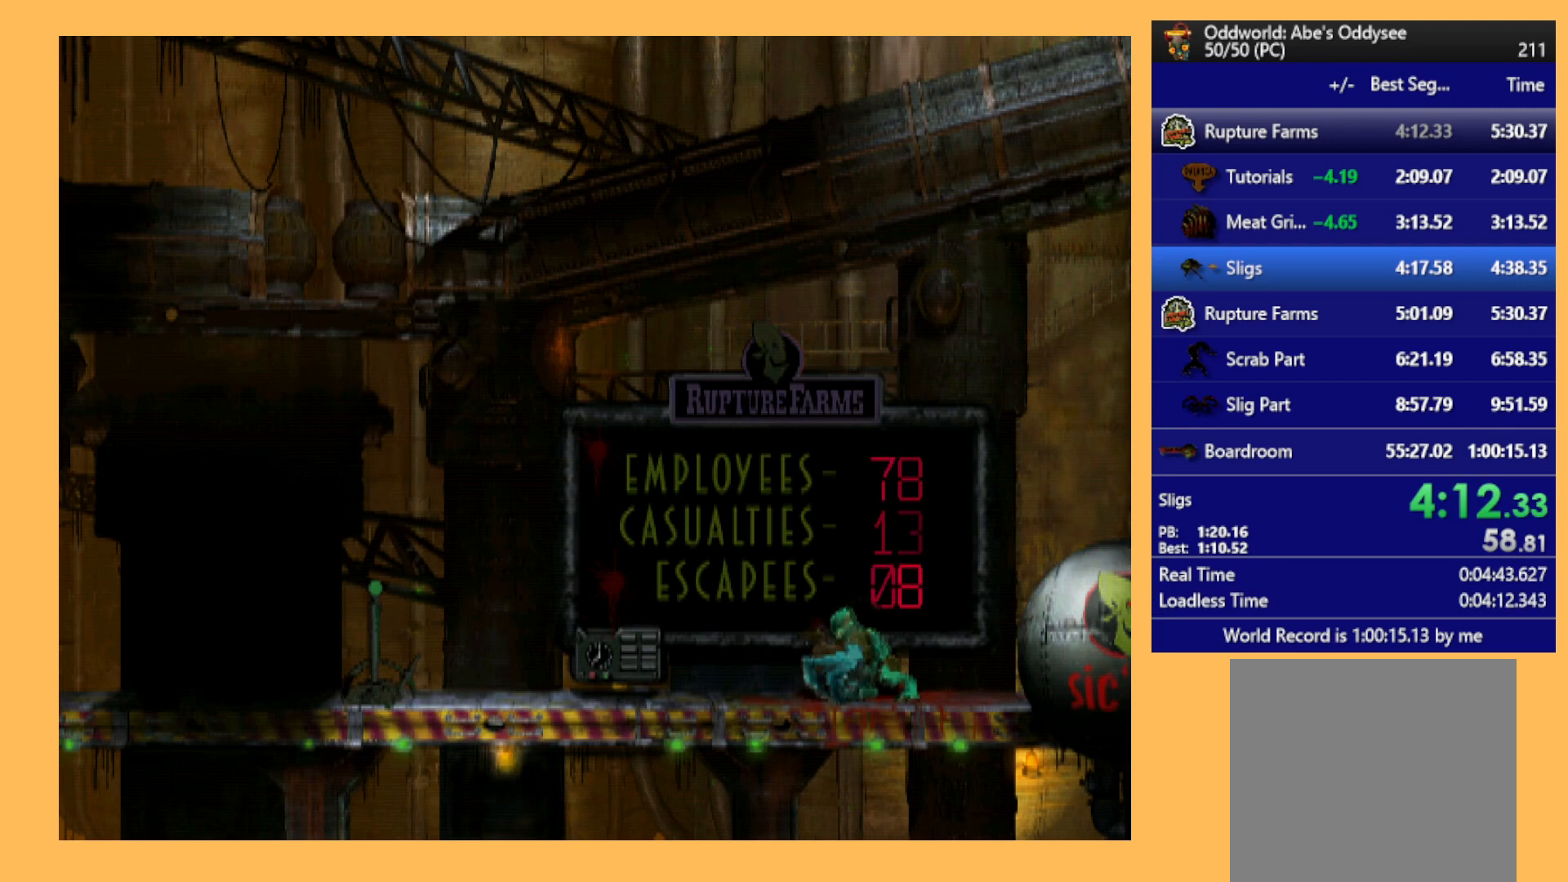
{"buttons": ["DPAD_RIGHT"], "left_stick": "center", "events": []}
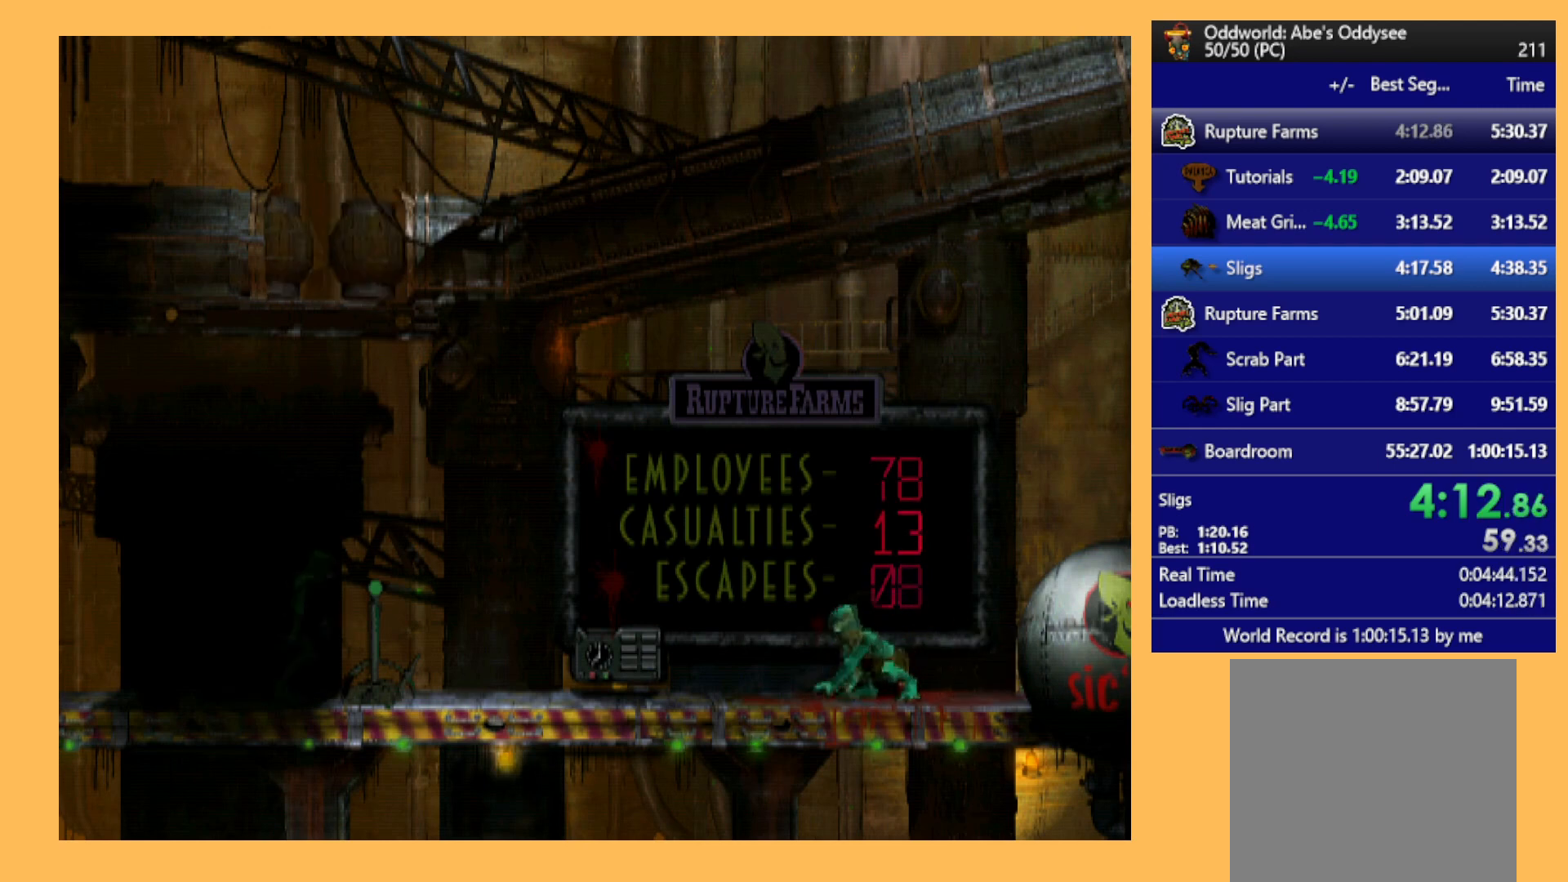
{"buttons": ["DPAD_RIGHT"], "left_stick": "center", "events": []}
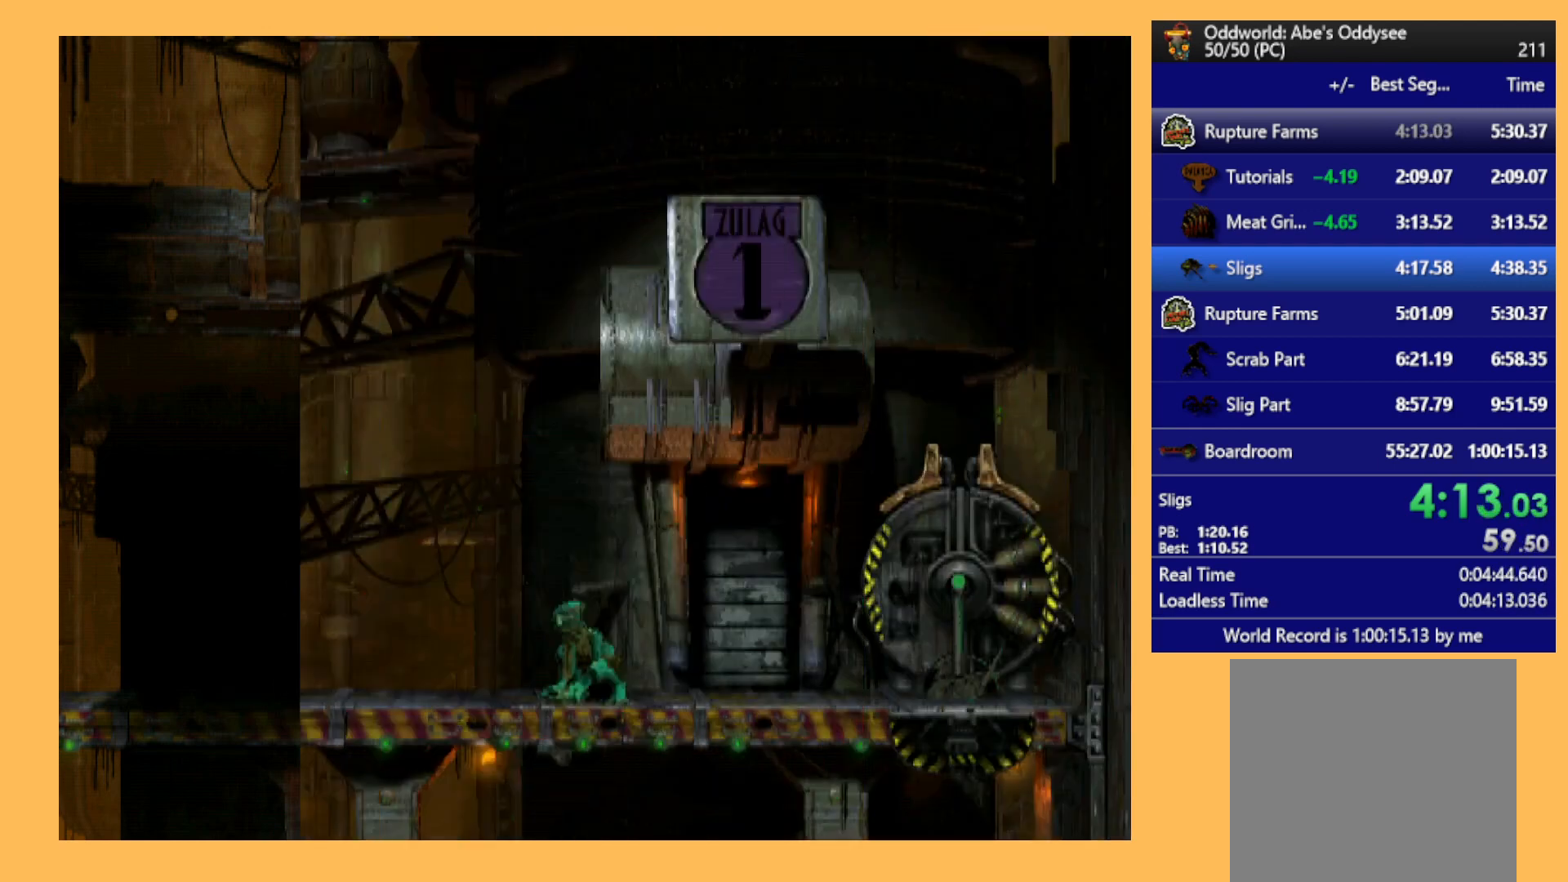
{"buttons": ["DPAD_RIGHT"], "left_stick": "center", "events": []}
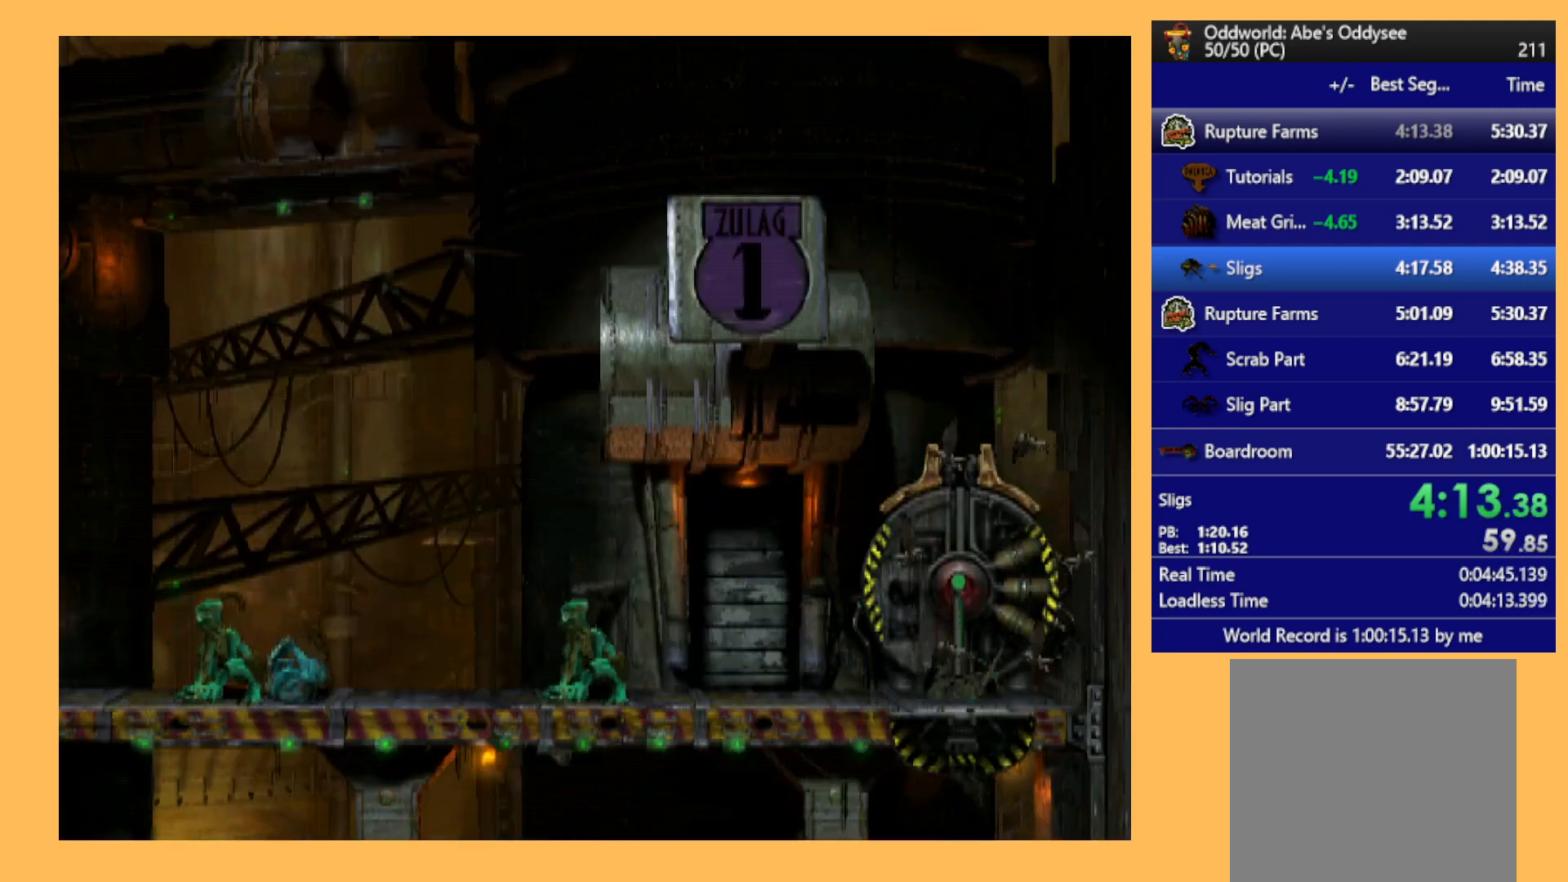
{"buttons": ["DPAD_LEFT"], "left_stick": "center", "events": [[367, "DPAD_RIGHT", "up"], [467, "DPAD_LEFT", "down"]]}
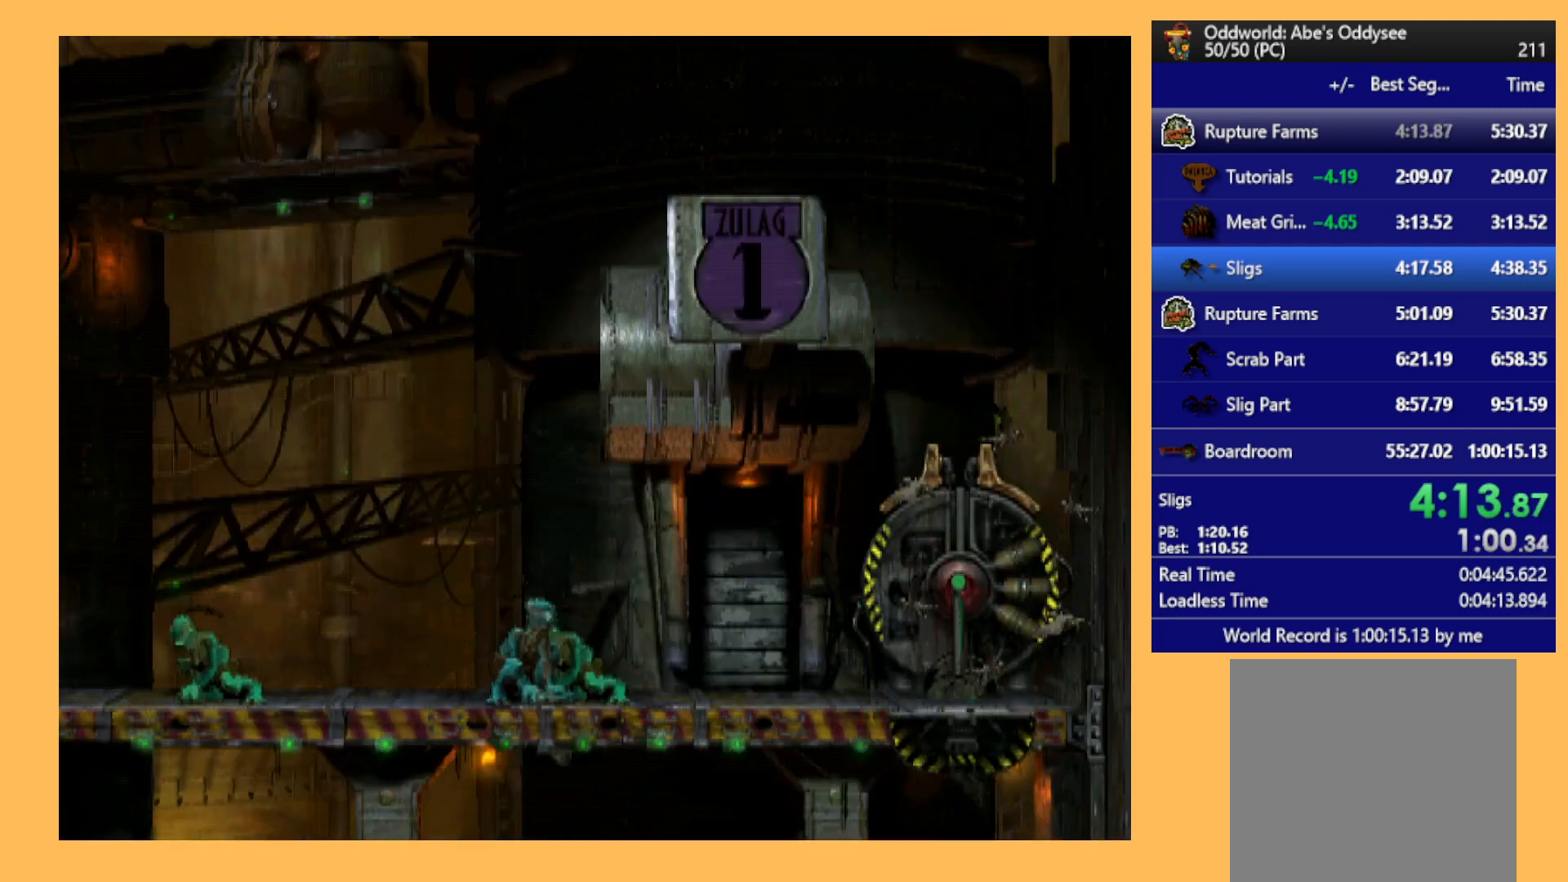
{"buttons": ["DPAD_LEFT"], "left_stick": "center", "events": []}
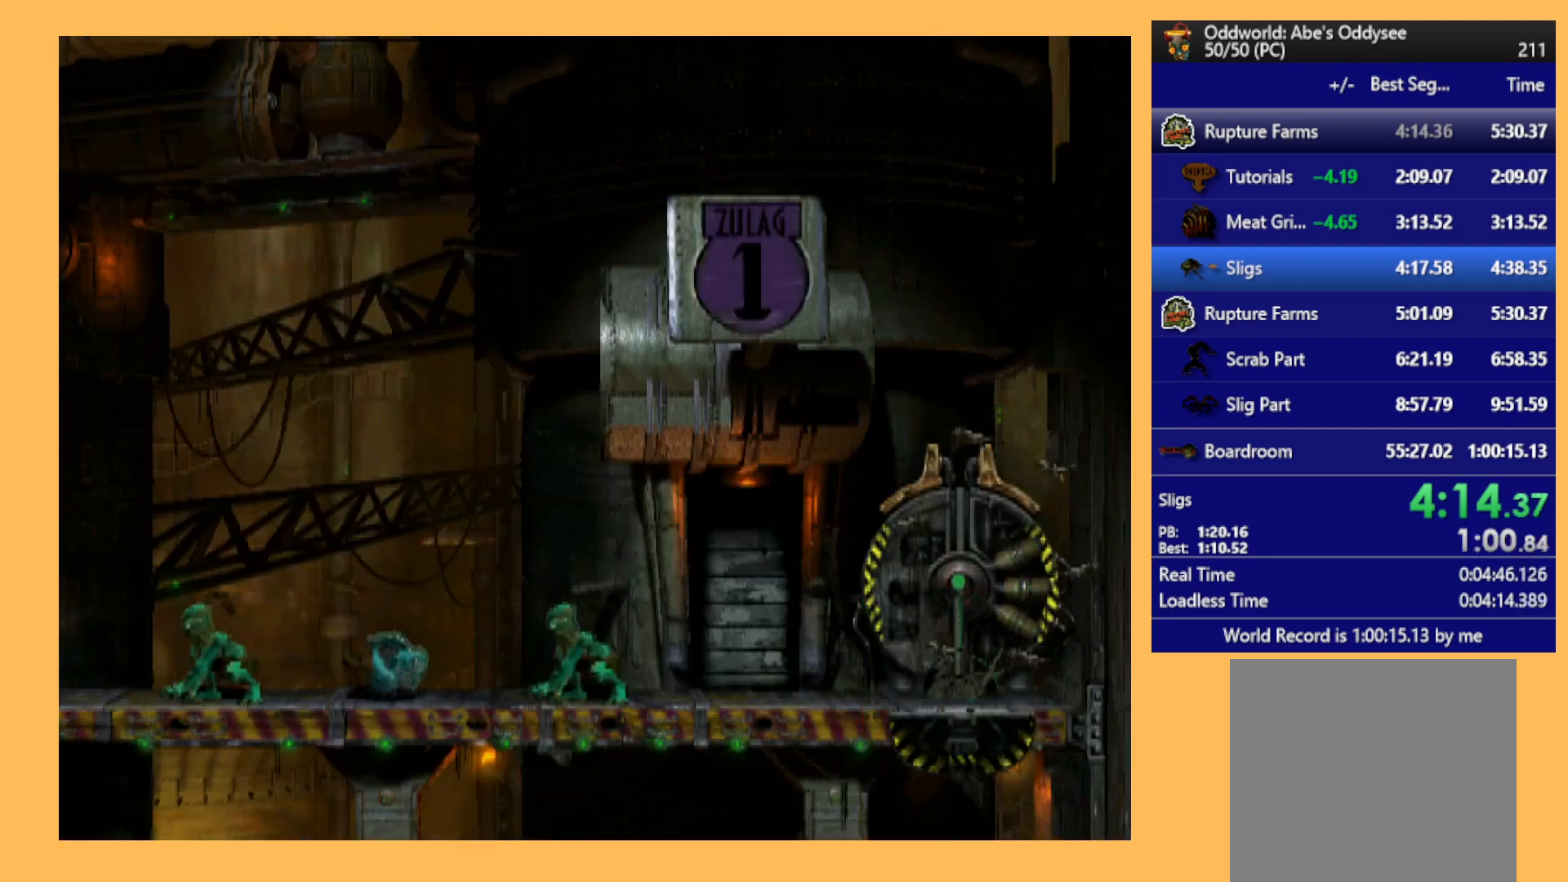
{"buttons": [], "left_stick": "center", "events": [[200, "DPAD_LEFT", "up"]]}
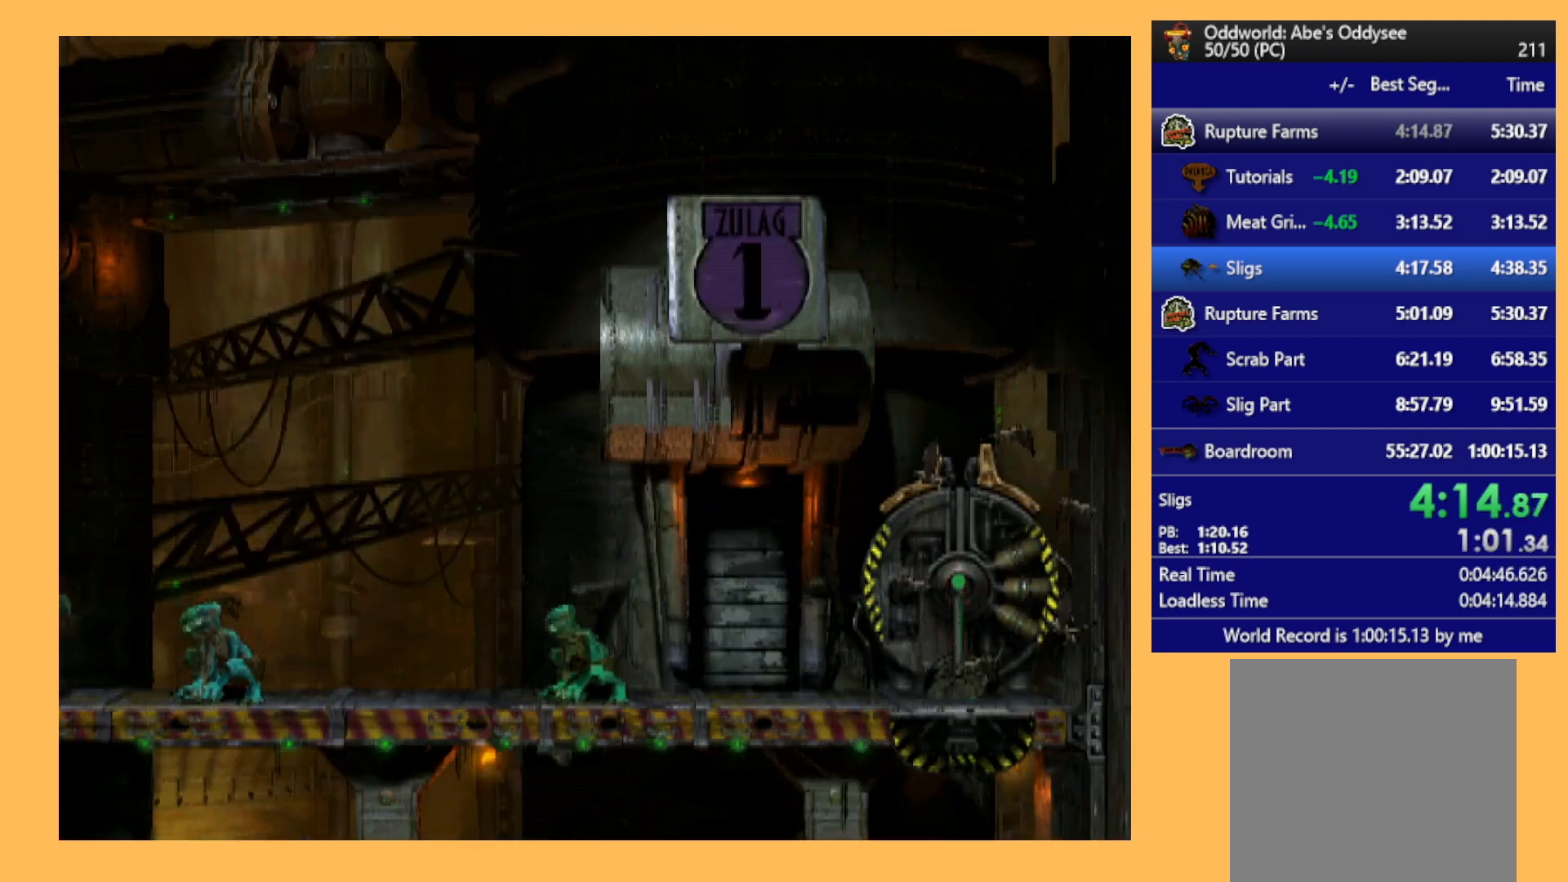
{"buttons": [], "left_stick": "center", "events": [[67, "L1", "down"], [233, "A", "down"], [433, "A", "up"], [500, "L1", "up"]]}
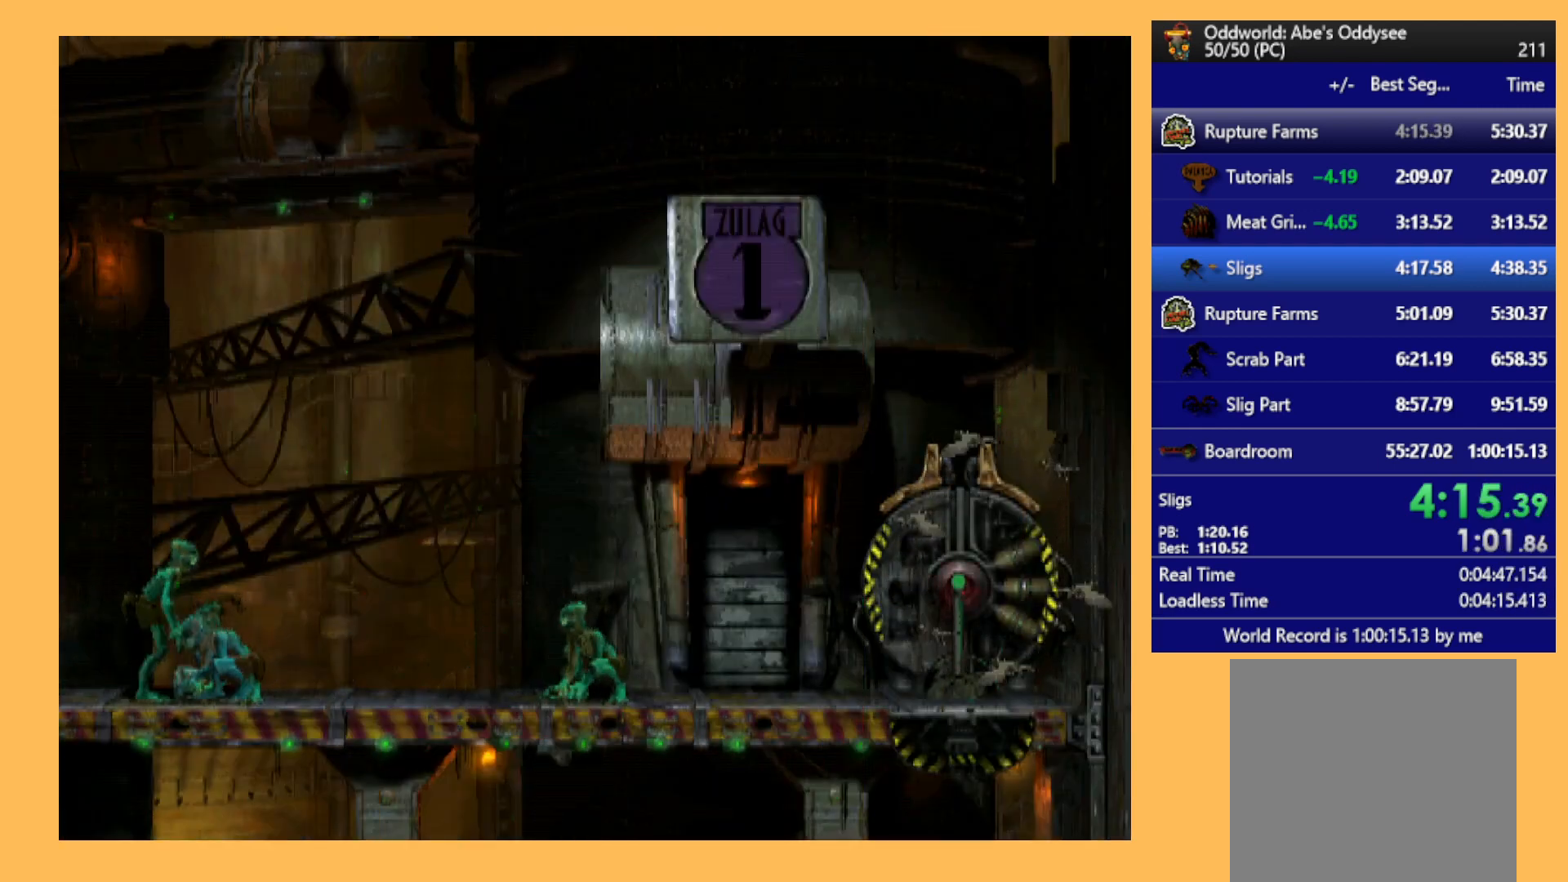
{"buttons": [], "left_stick": "center", "events": [[167, "DPAD_LEFT", "down"], [467, "DPAD_LEFT", "up"]]}
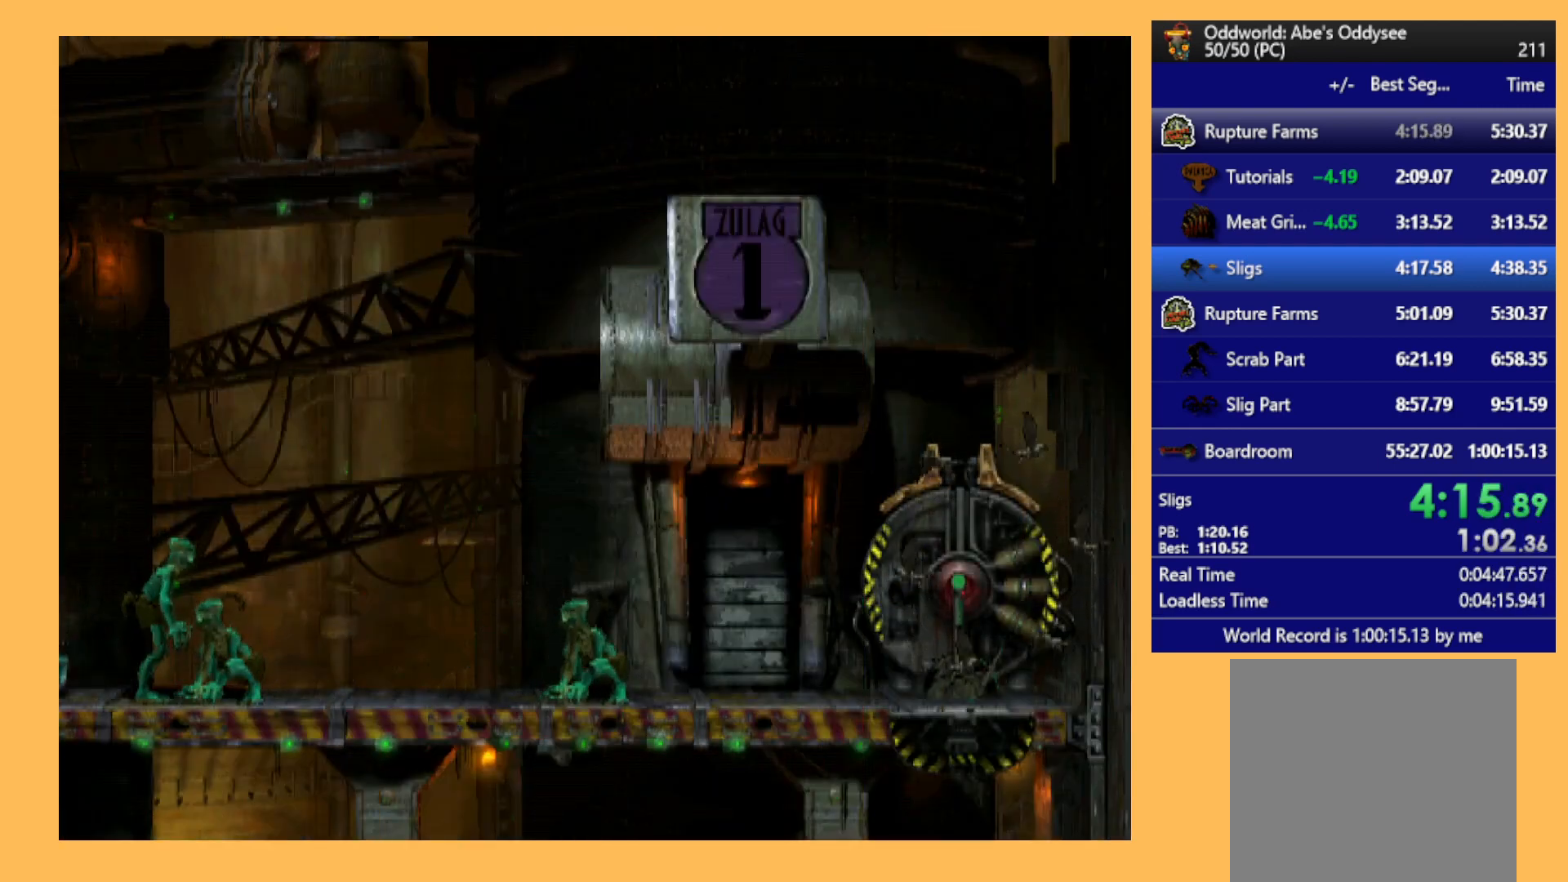
{"buttons": [], "left_stick": "center", "events": []}
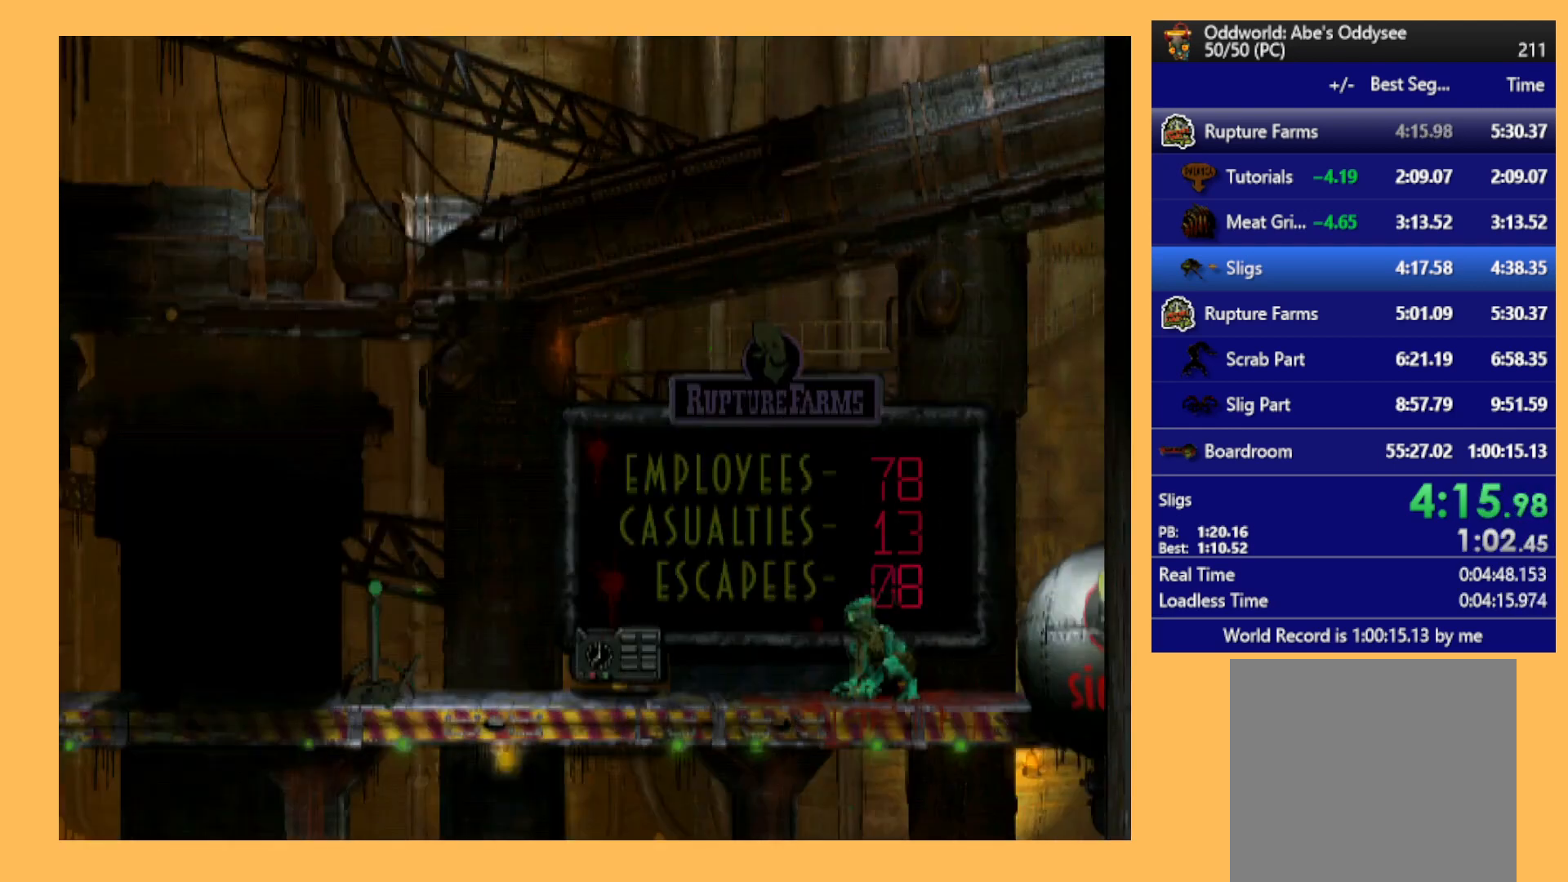
{"buttons": ["Y", "L1"], "left_stick": "center", "events": [[233, "L1", "down"], [467, "Y", "down"]]}
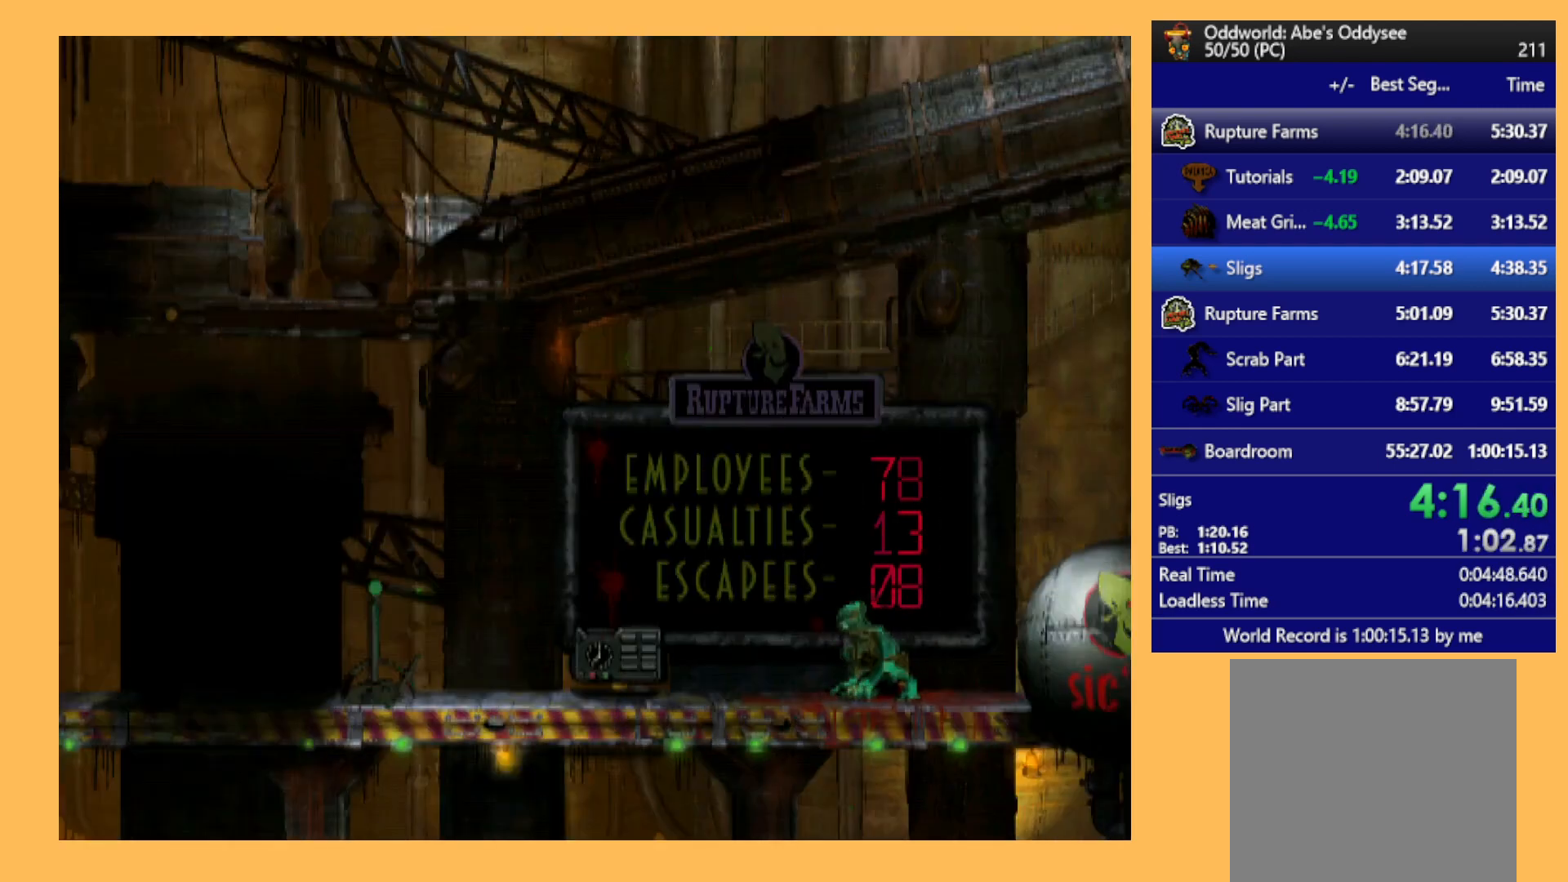
{"buttons": ["Y", "L1"], "left_stick": "center", "events": [[167, "Y", "up"], [500, "Y", "down"]]}
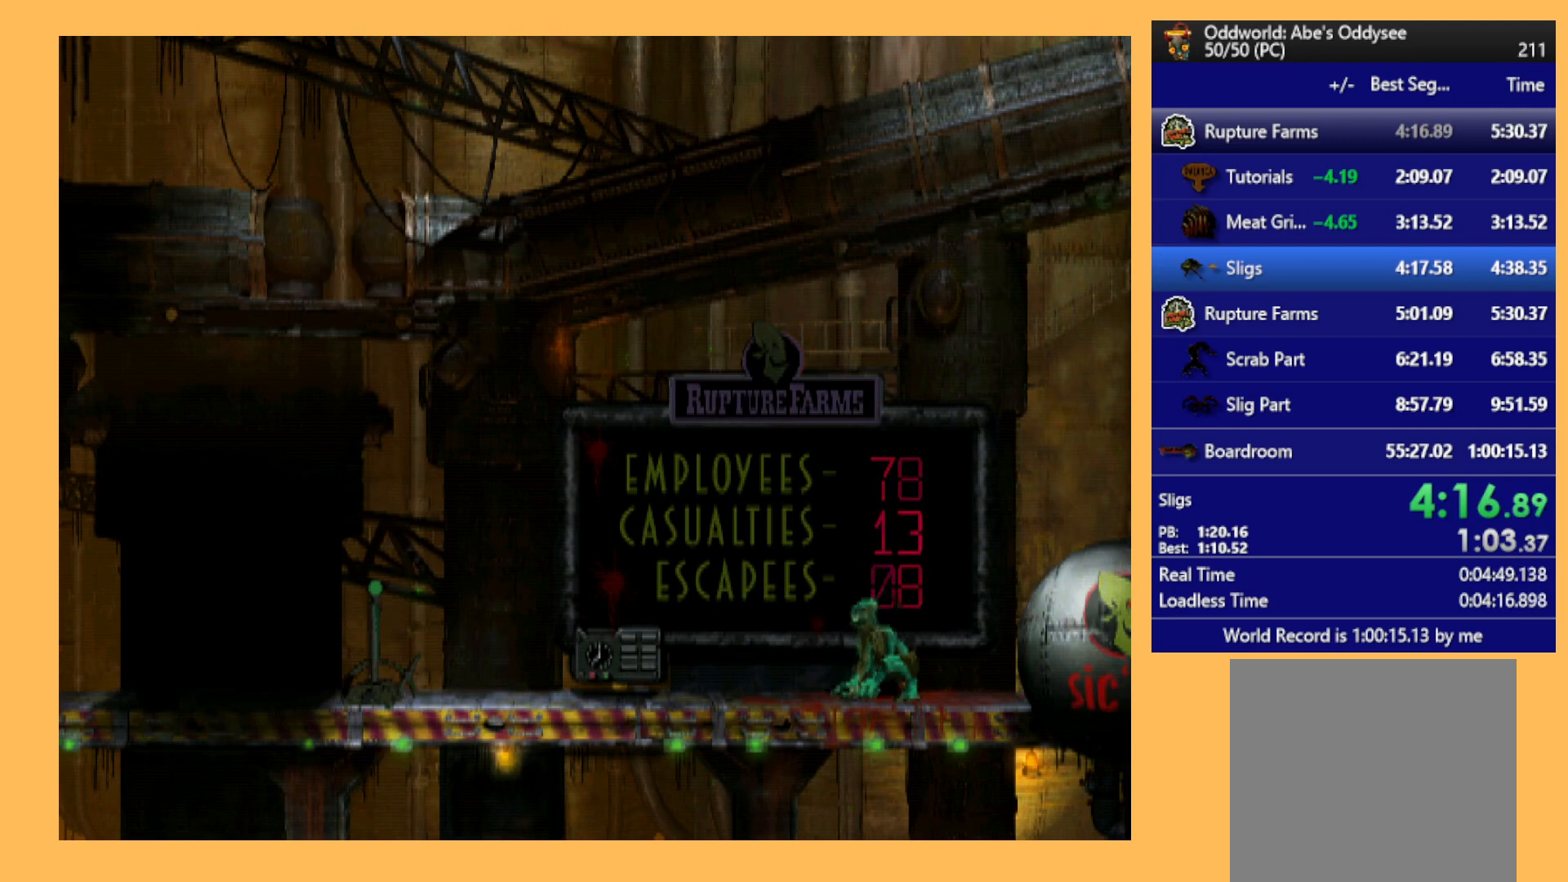
{"buttons": ["L1"], "left_stick": "center", "events": [[233, "Y", "up"]]}
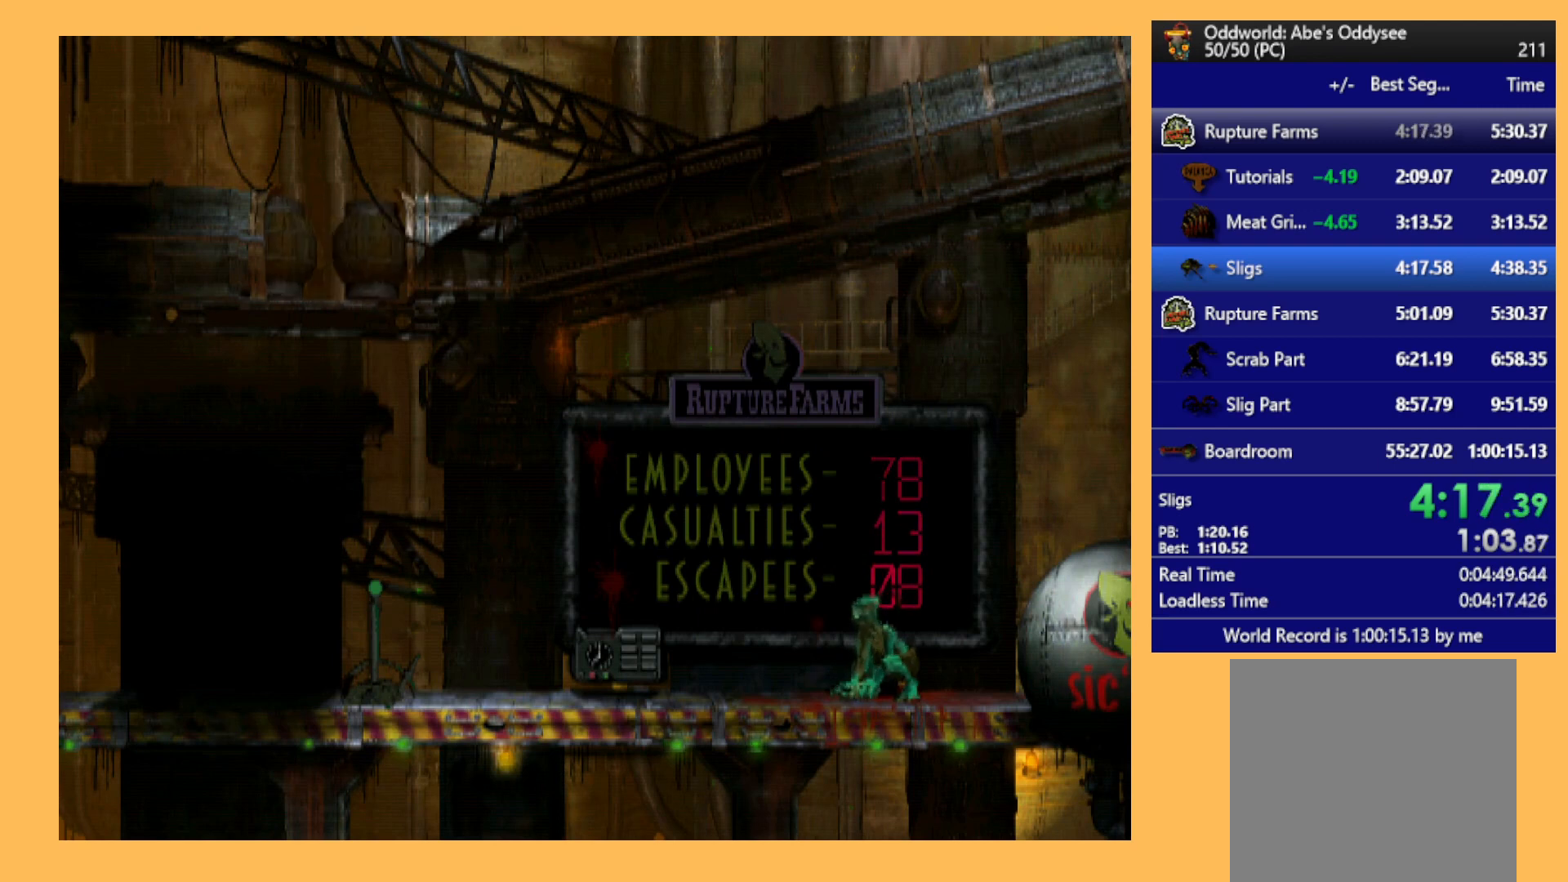
{"buttons": ["L1"], "left_stick": "center", "events": []}
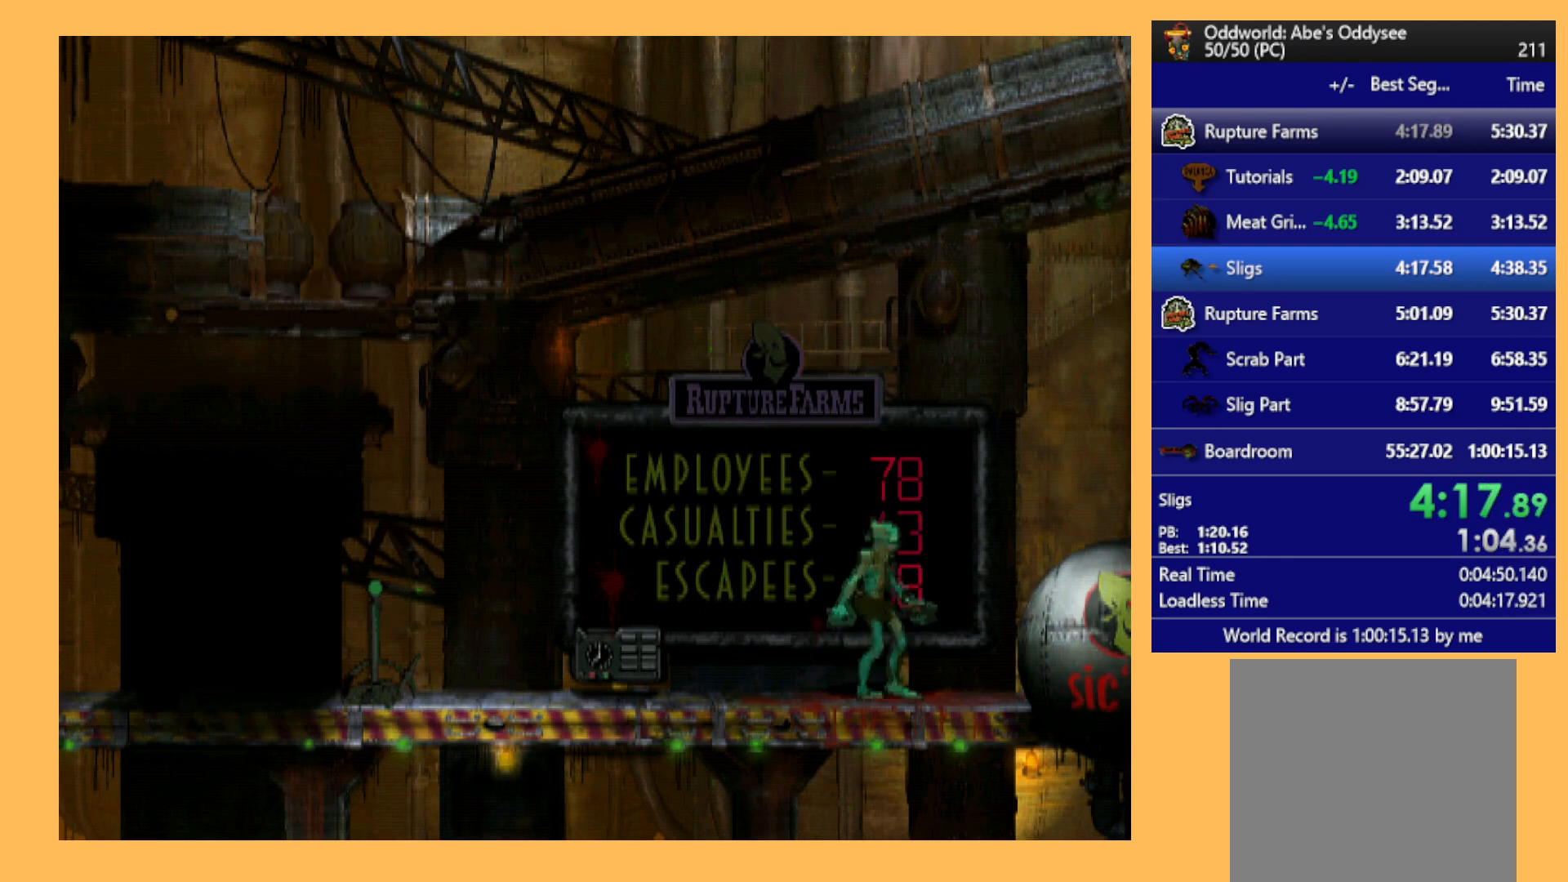
{"buttons": ["X", "L1"], "left_stick": "center", "events": [[300, "X", "down"]]}
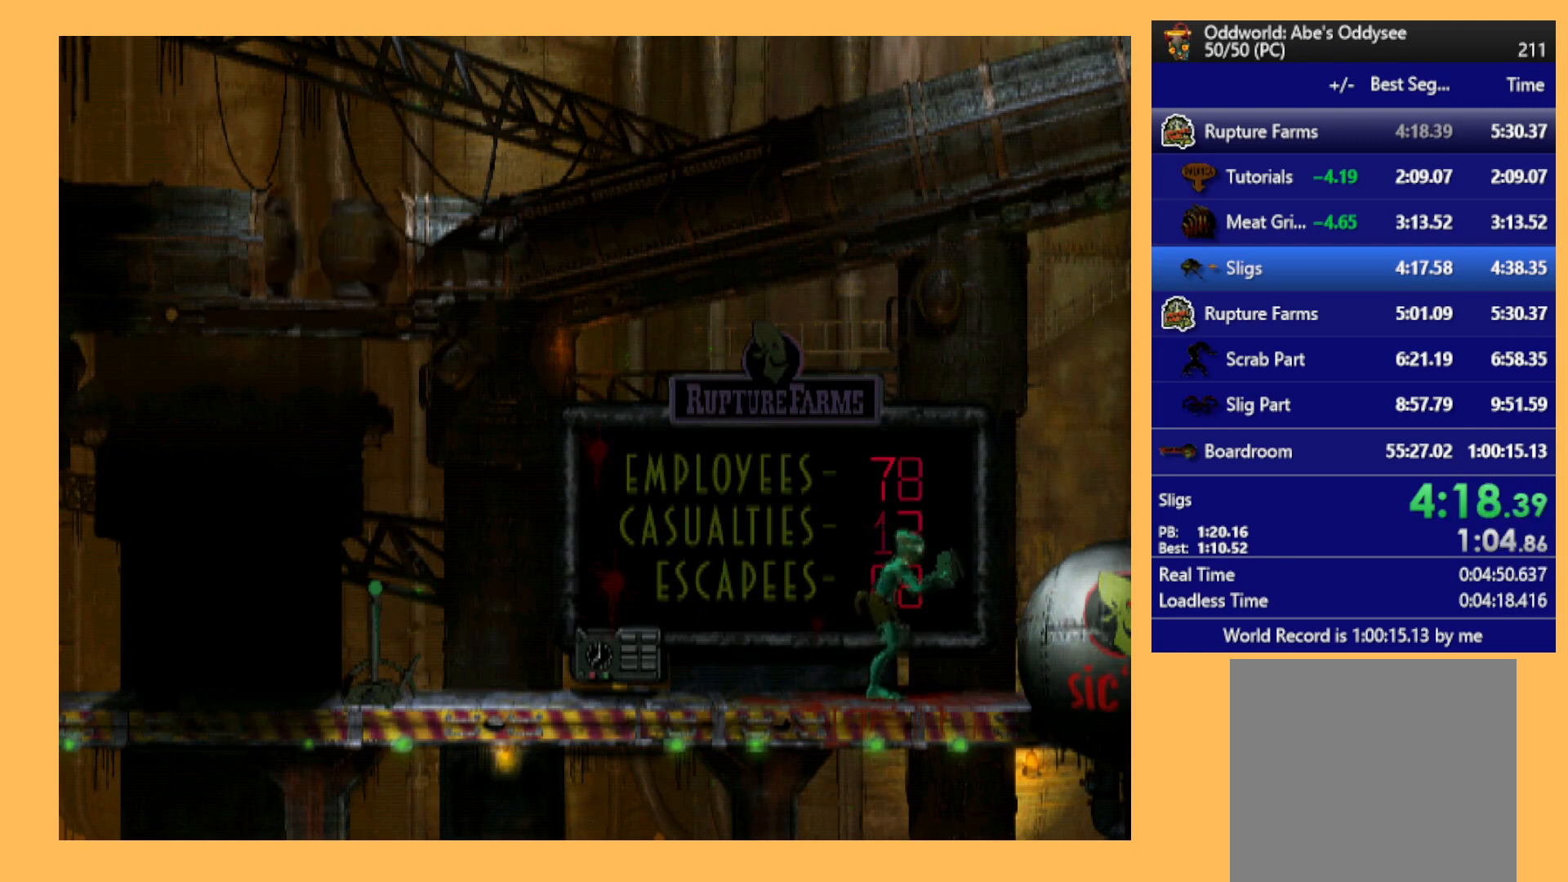
{"buttons": [], "left_stick": "center", "events": [[33, "X", "up"], [67, "L1", "up"], [267, "DPAD_RIGHT", "down"], [433, "DPAD_RIGHT", "up"]]}
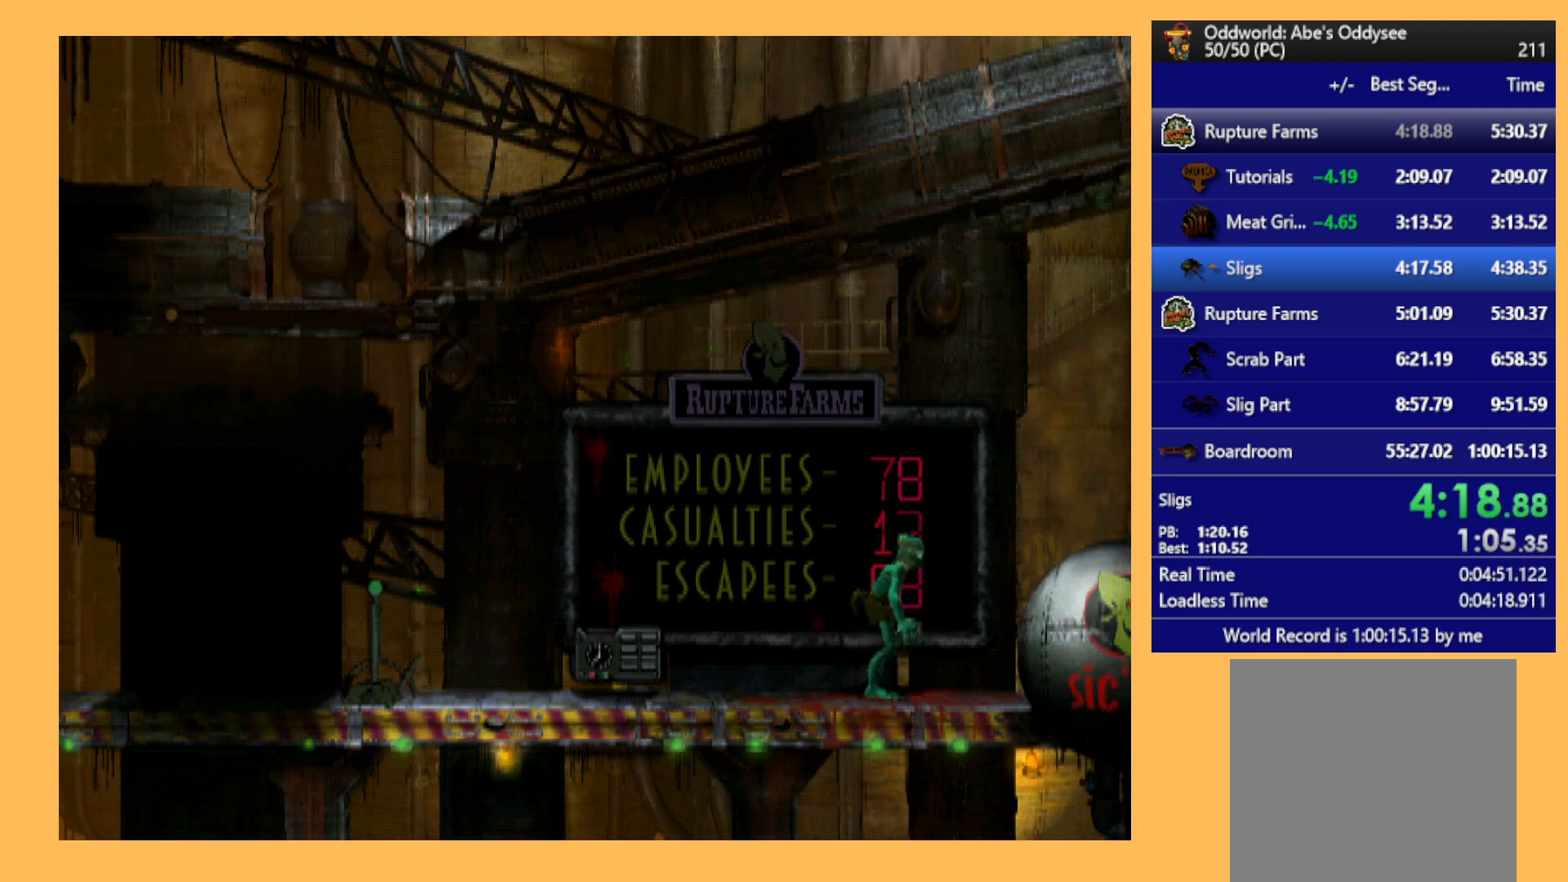
{"buttons": ["DPAD_RIGHT"], "left_stick": "center", "events": [[433, "DPAD_RIGHT", "down"]]}
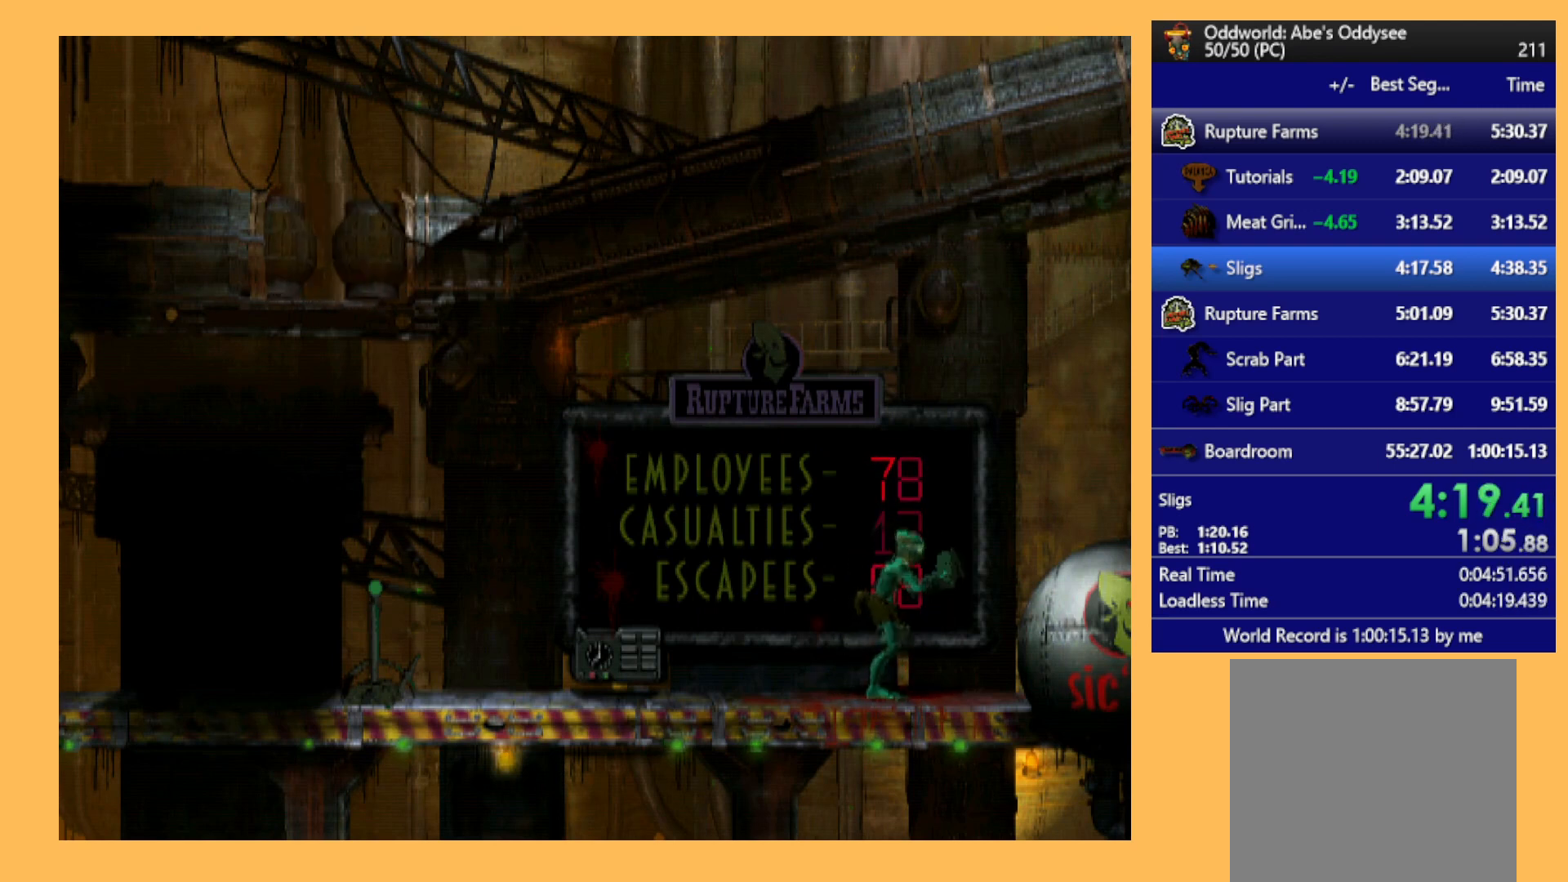
{"buttons": [], "left_stick": "center", "events": [[33, "DPAD_RIGHT", "up"]]}
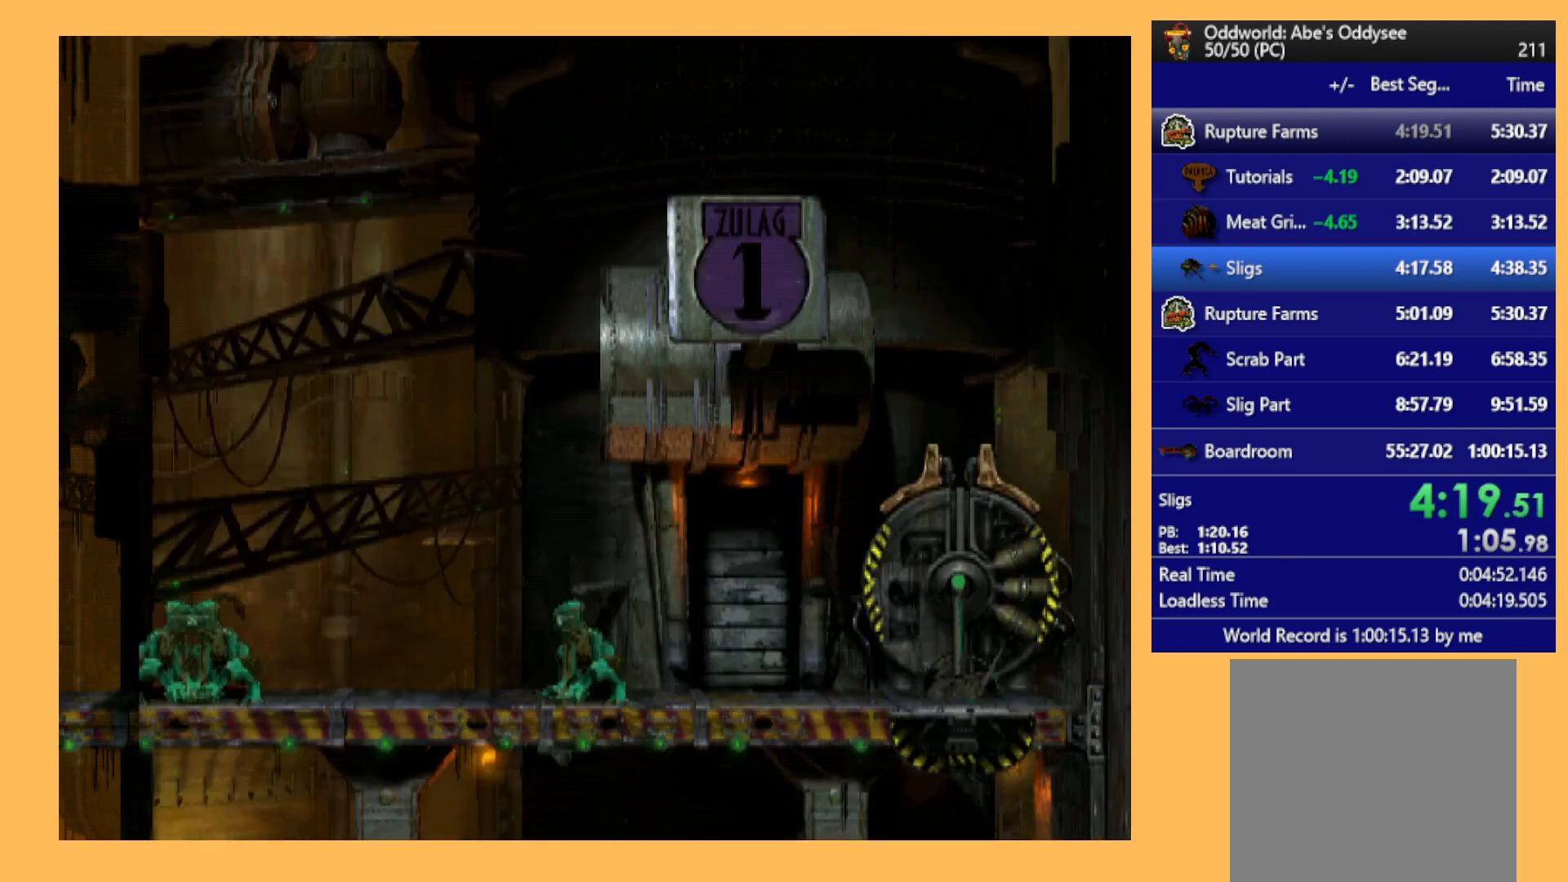
{"buttons": ["L1", "R1"], "left_stick": "center", "events": [[200, "A", "down"], [300, "A", "up"], [333, "L1", "down"], [333, "R1", "down"]]}
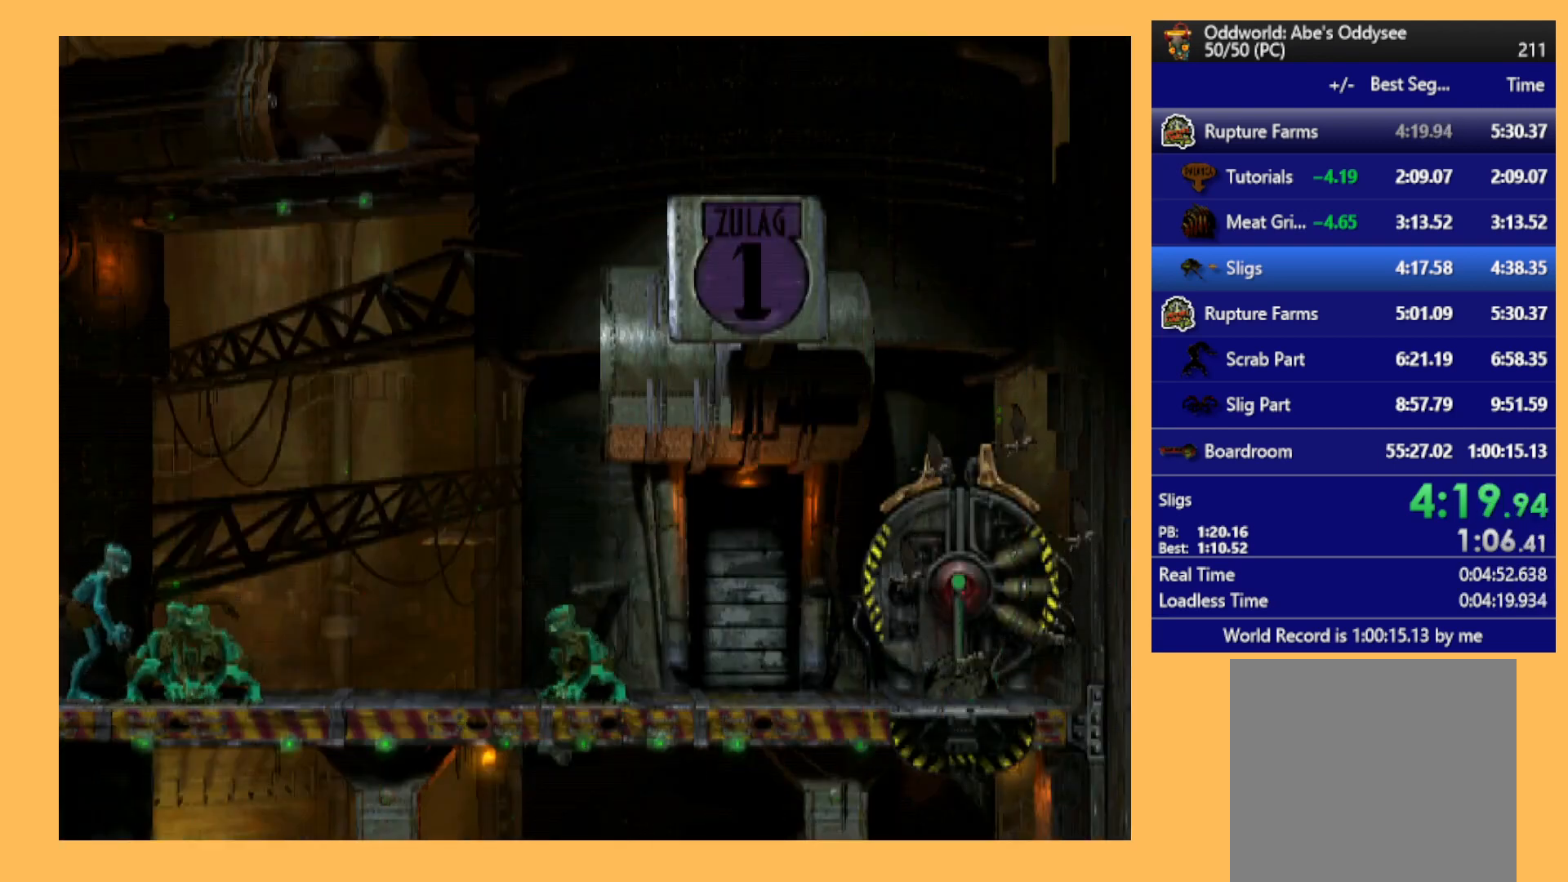
{"buttons": ["L1", "R1"], "left_stick": "center", "events": []}
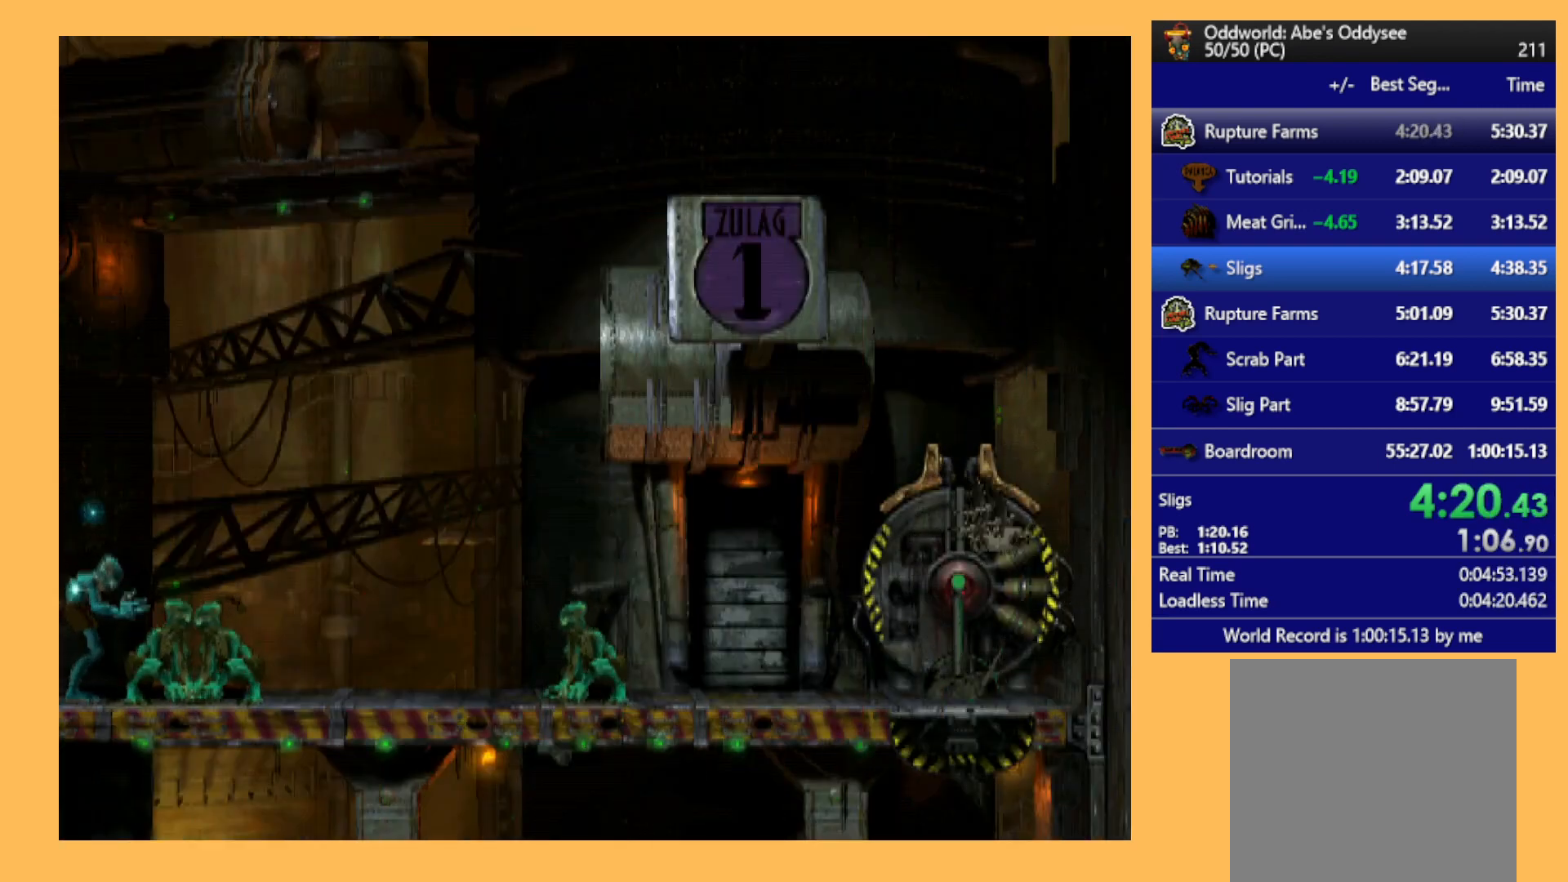
{"buttons": ["L1", "R1"], "left_stick": "center", "events": []}
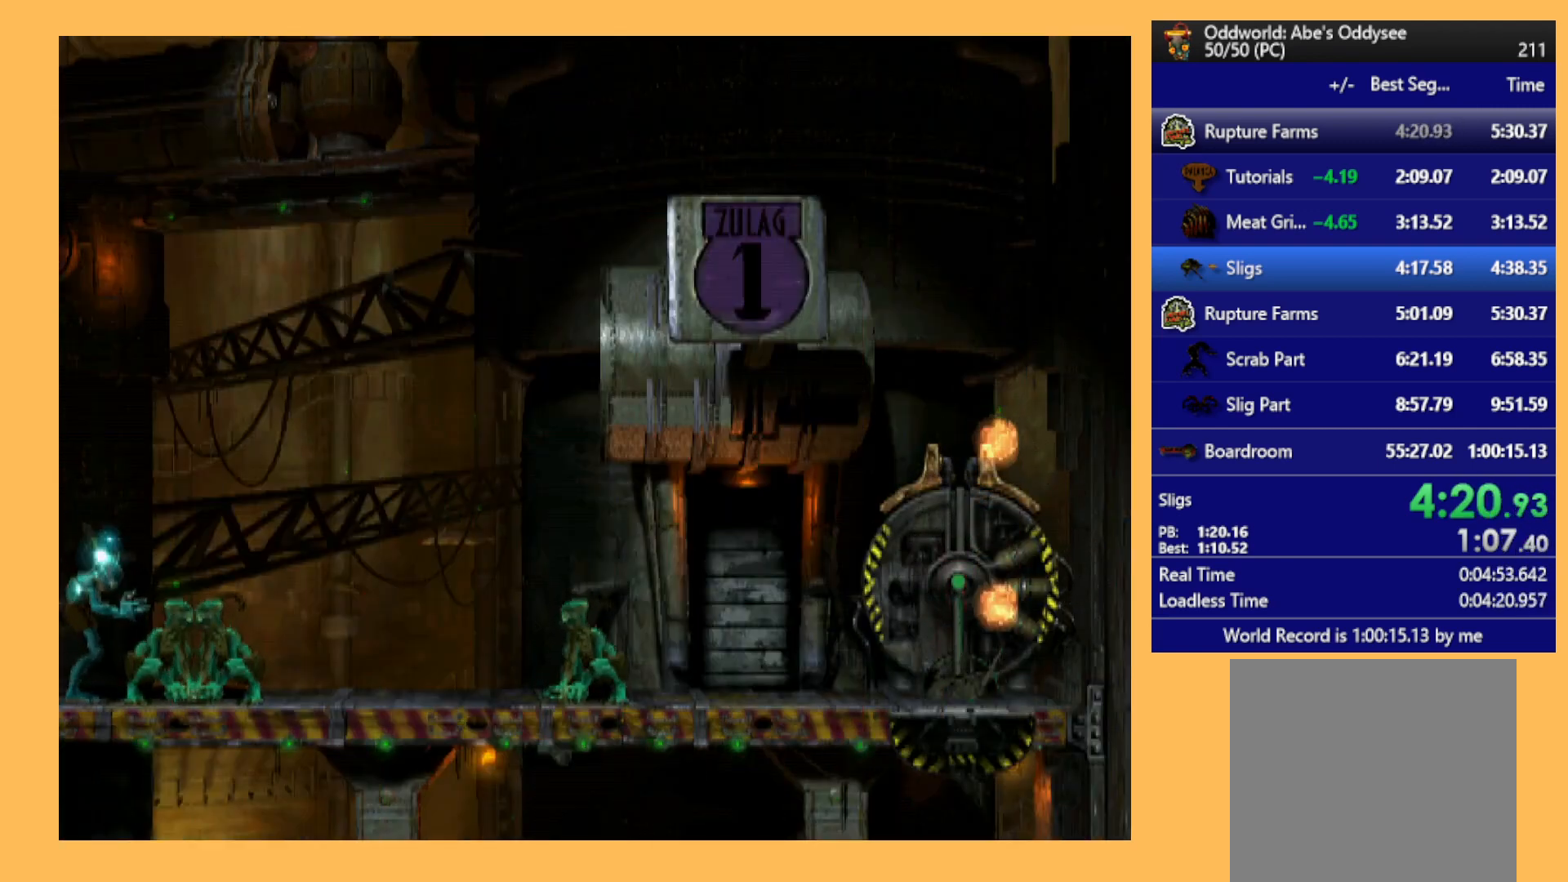
{"buttons": ["L1", "R1"], "left_stick": "center", "events": []}
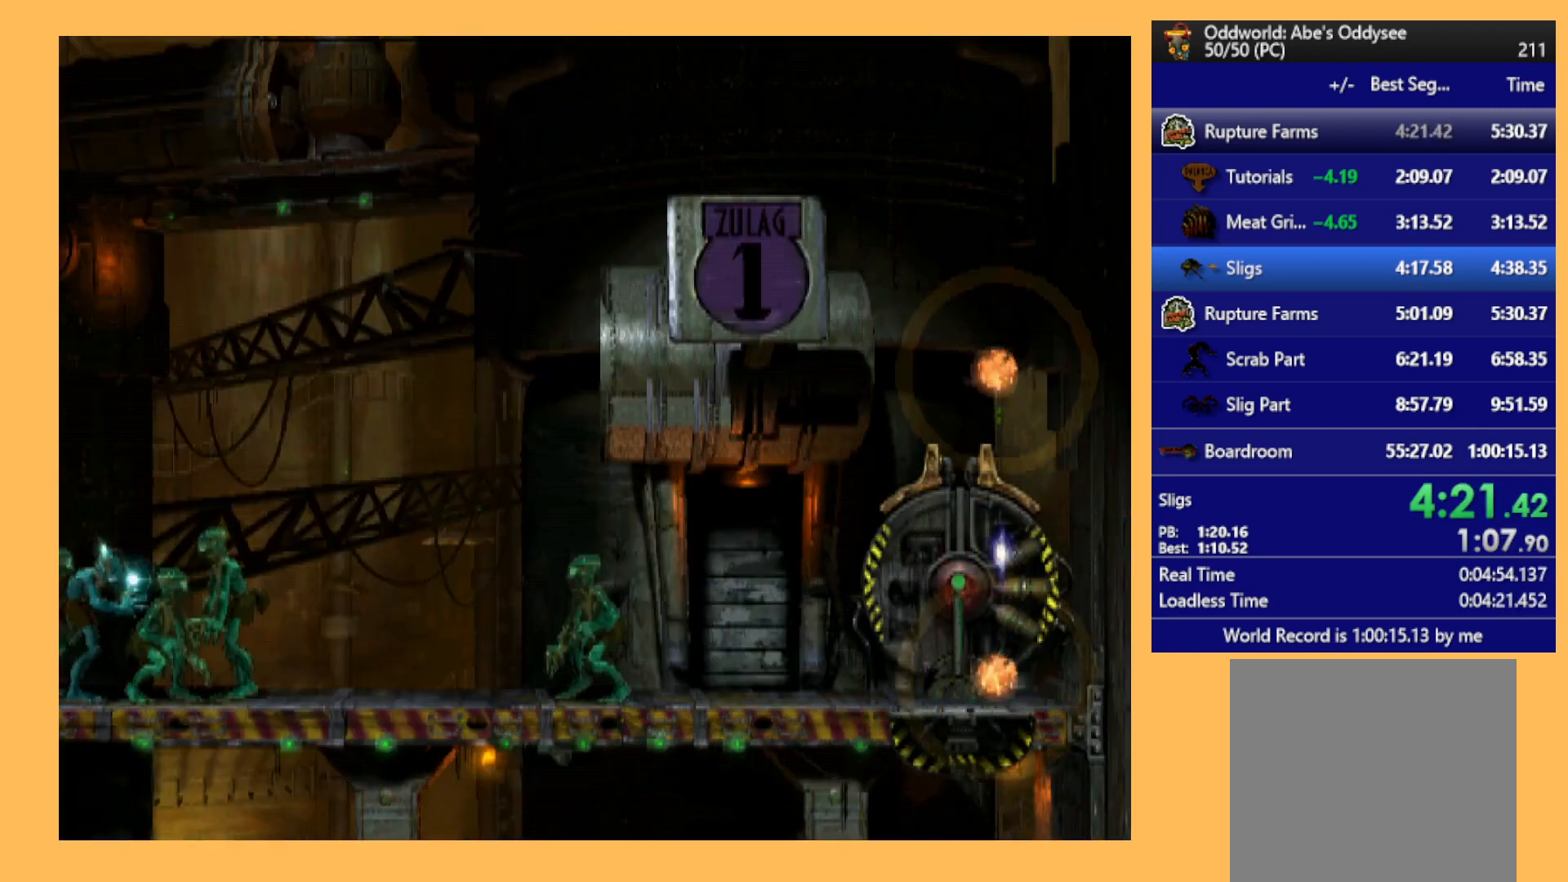
{"buttons": ["L1", "R1"], "left_stick": "center", "events": []}
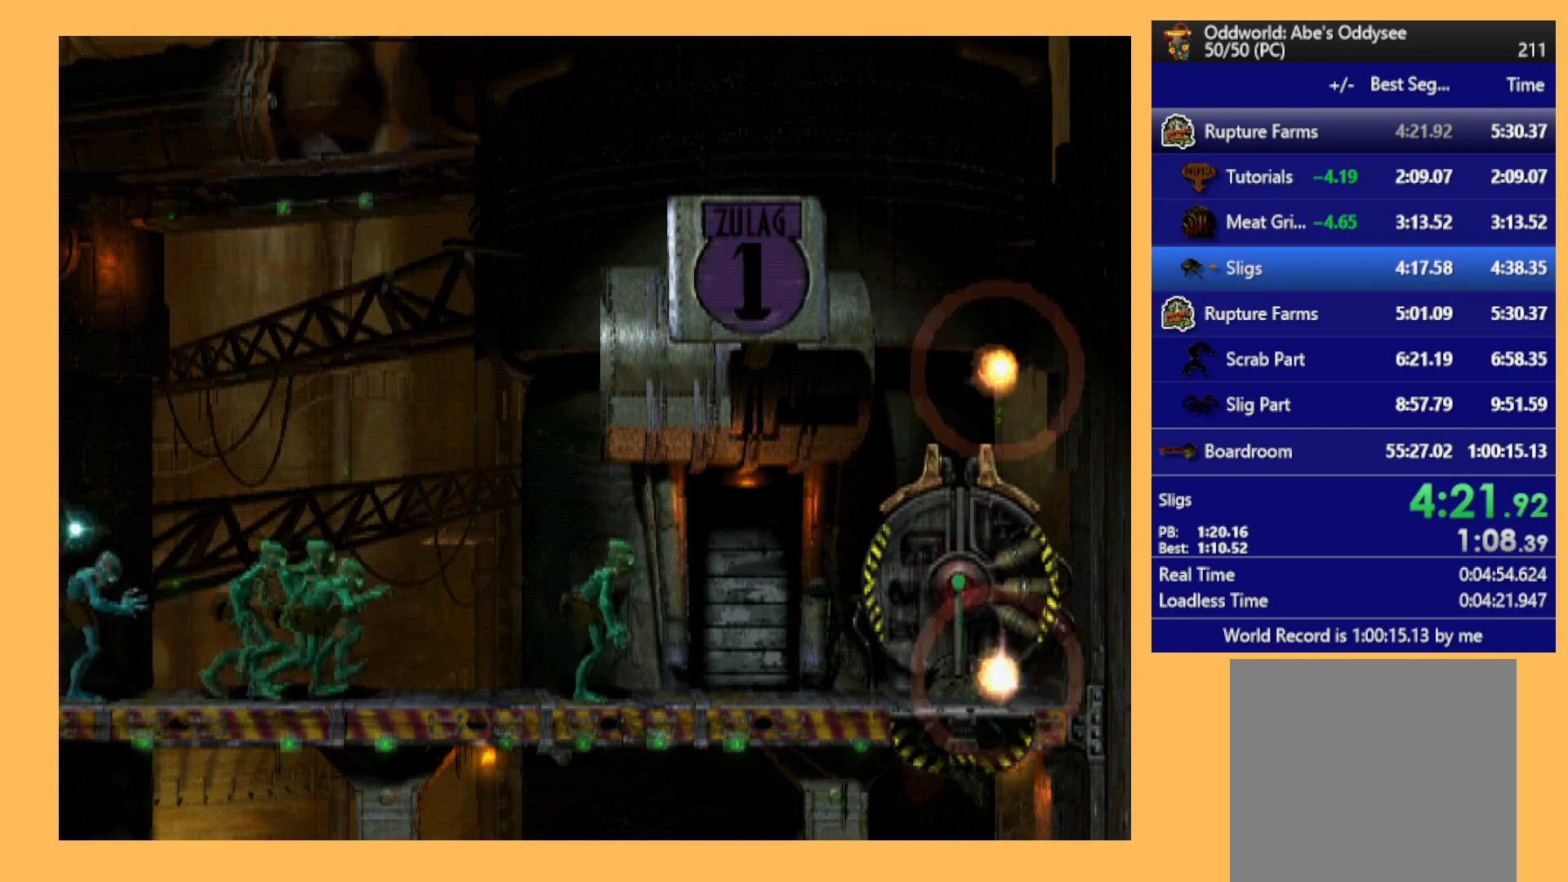
{"buttons": ["L1", "R1"], "left_stick": "center", "events": []}
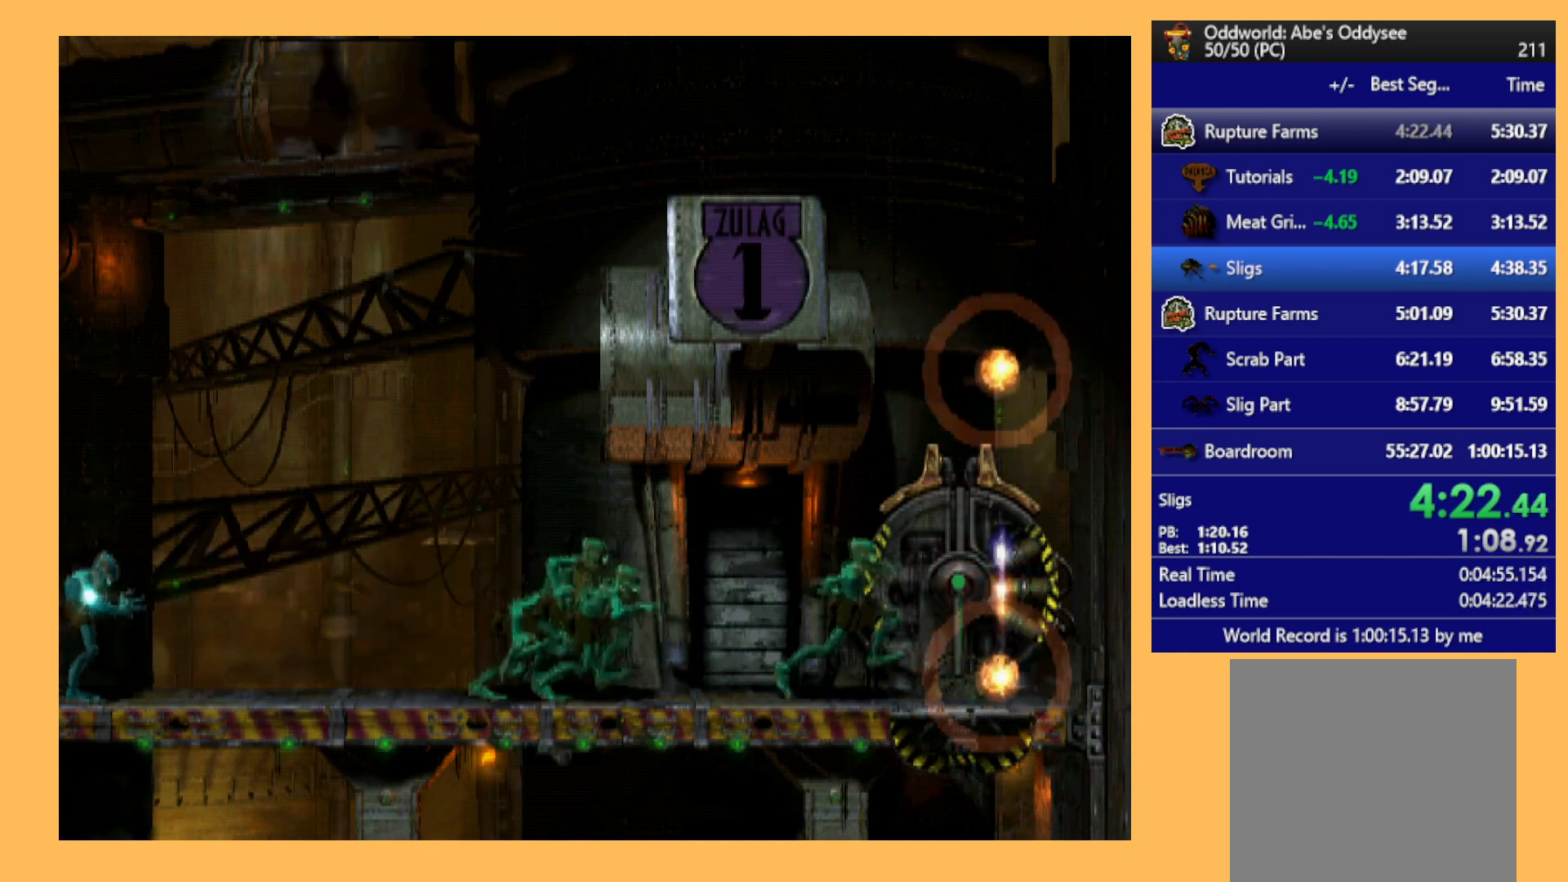
{"buttons": ["L1", "R1"], "left_stick": "center", "events": []}
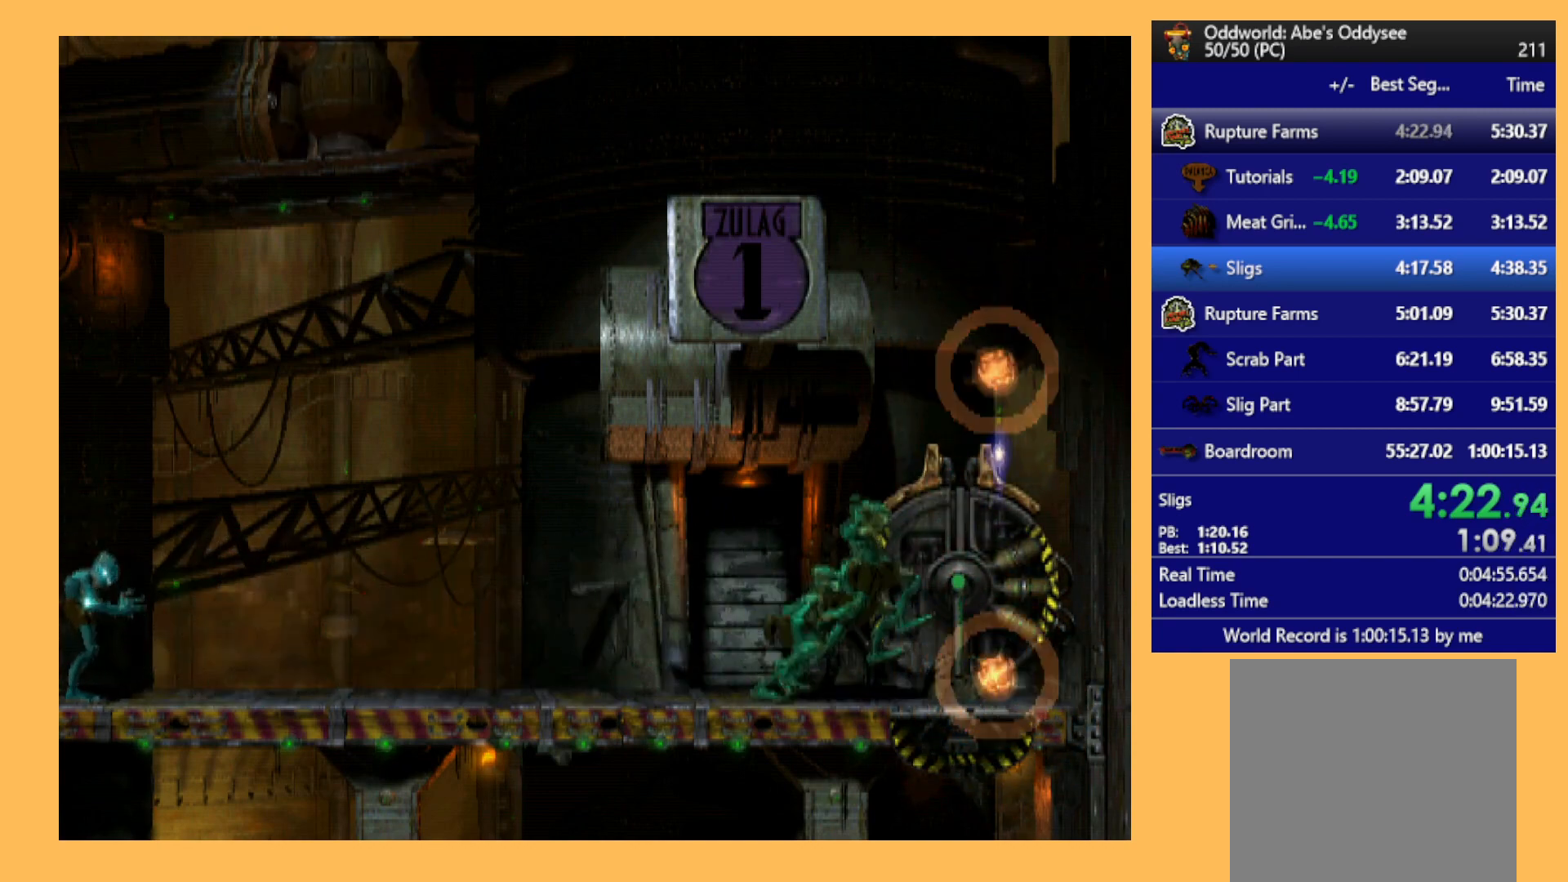
{"buttons": ["R1", "DPAD_LEFT"], "left_stick": "center", "events": [[400, "L1", "up"], [500, "DPAD_LEFT", "down"]]}
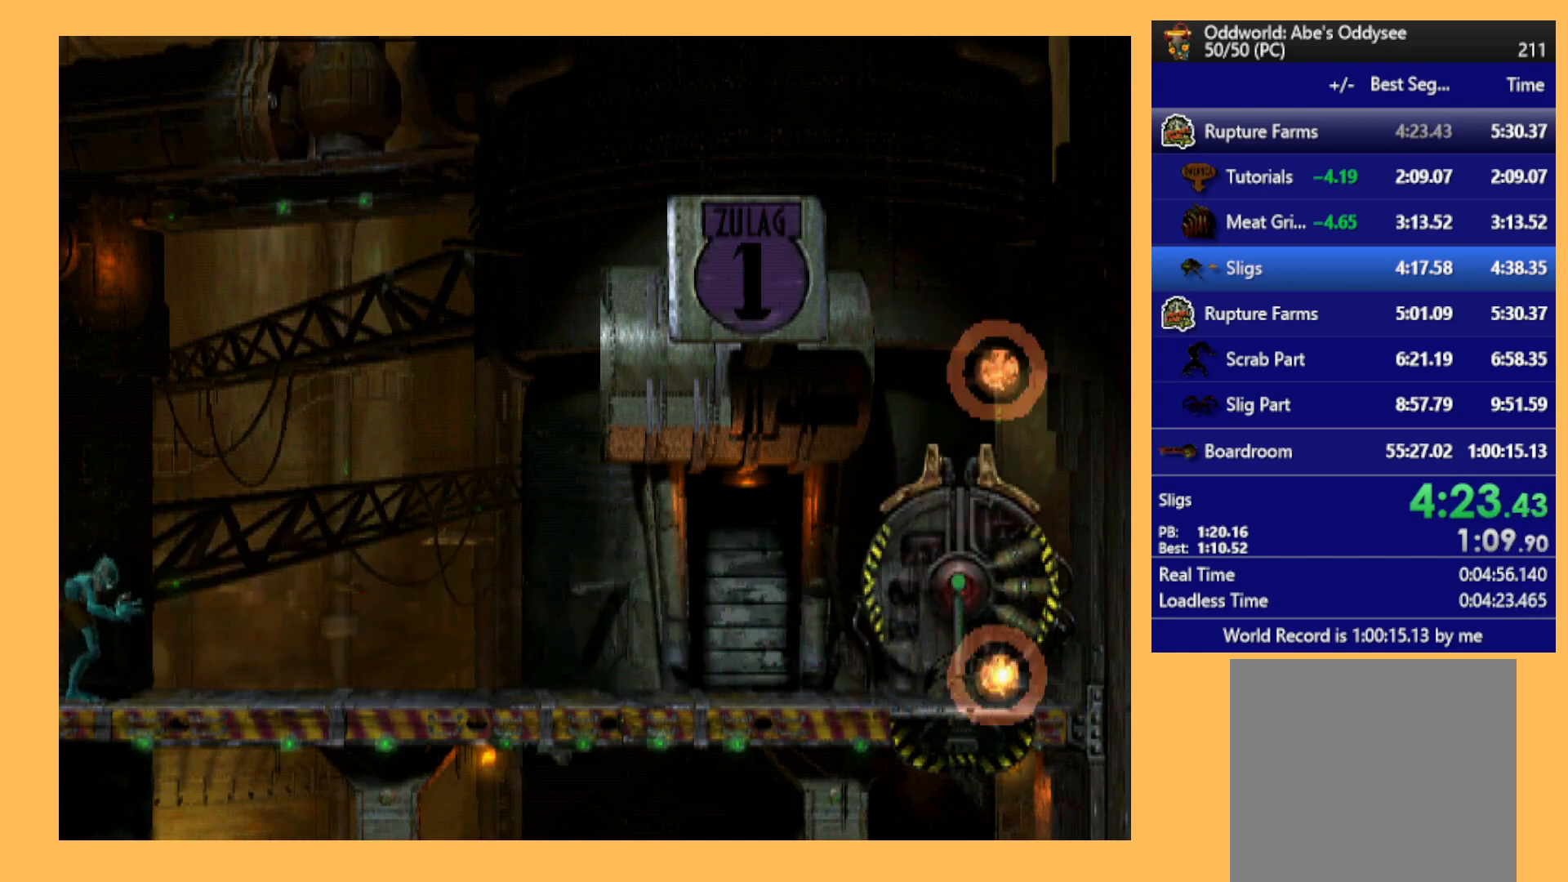
{"buttons": ["R1", "DPAD_LEFT"], "left_stick": "center", "events": []}